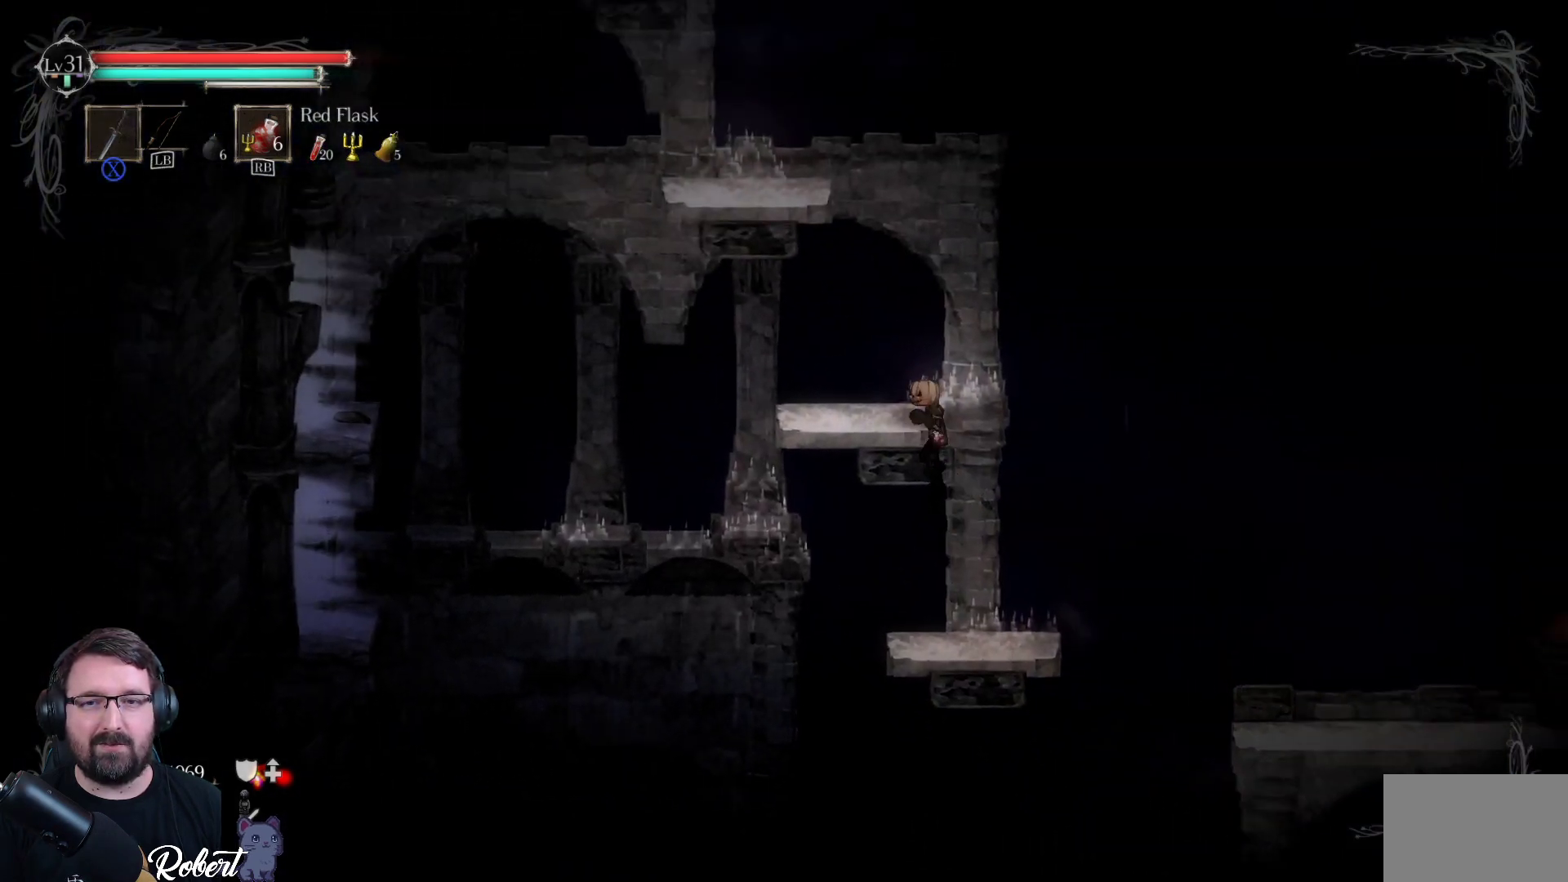
Gameplay with a controller (Xbox layout); each line is a JSON object with the inputs held at the frame after it. "events" lists button and stick changes between this image and that frame as [ms after this image, input, new state], when the widget could be followed in between.
{"buttons": [], "left_stick": "up-left", "right_stick": "center", "events": [[267, "left_stick", "up-left"]]}
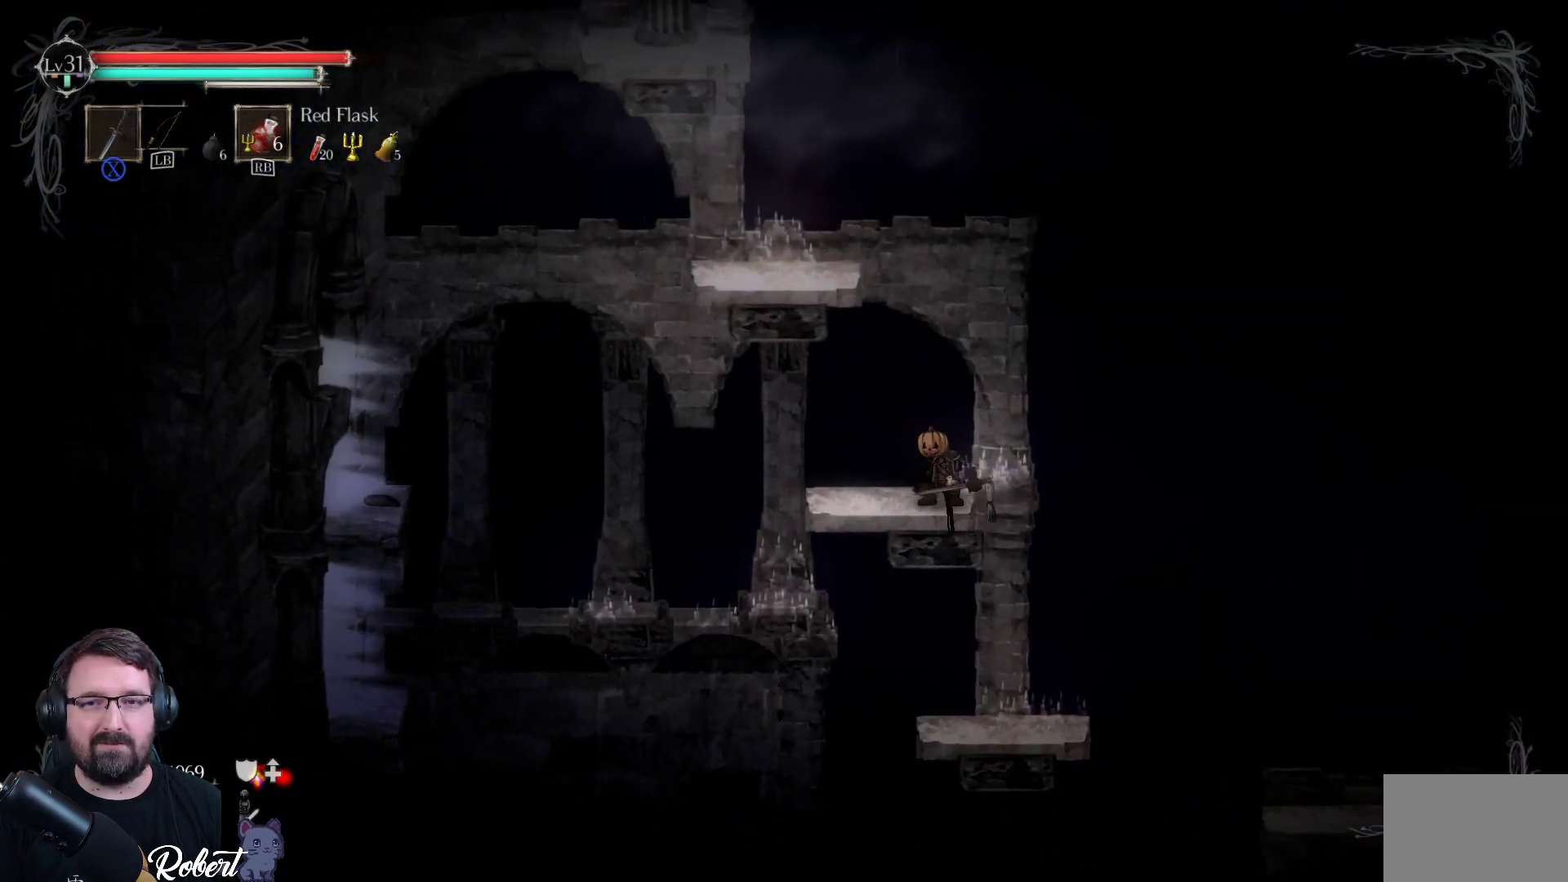
{"buttons": [], "left_stick": "up-left", "right_stick": "center", "events": [[100, "A", "down"], [333, "A", "up"]]}
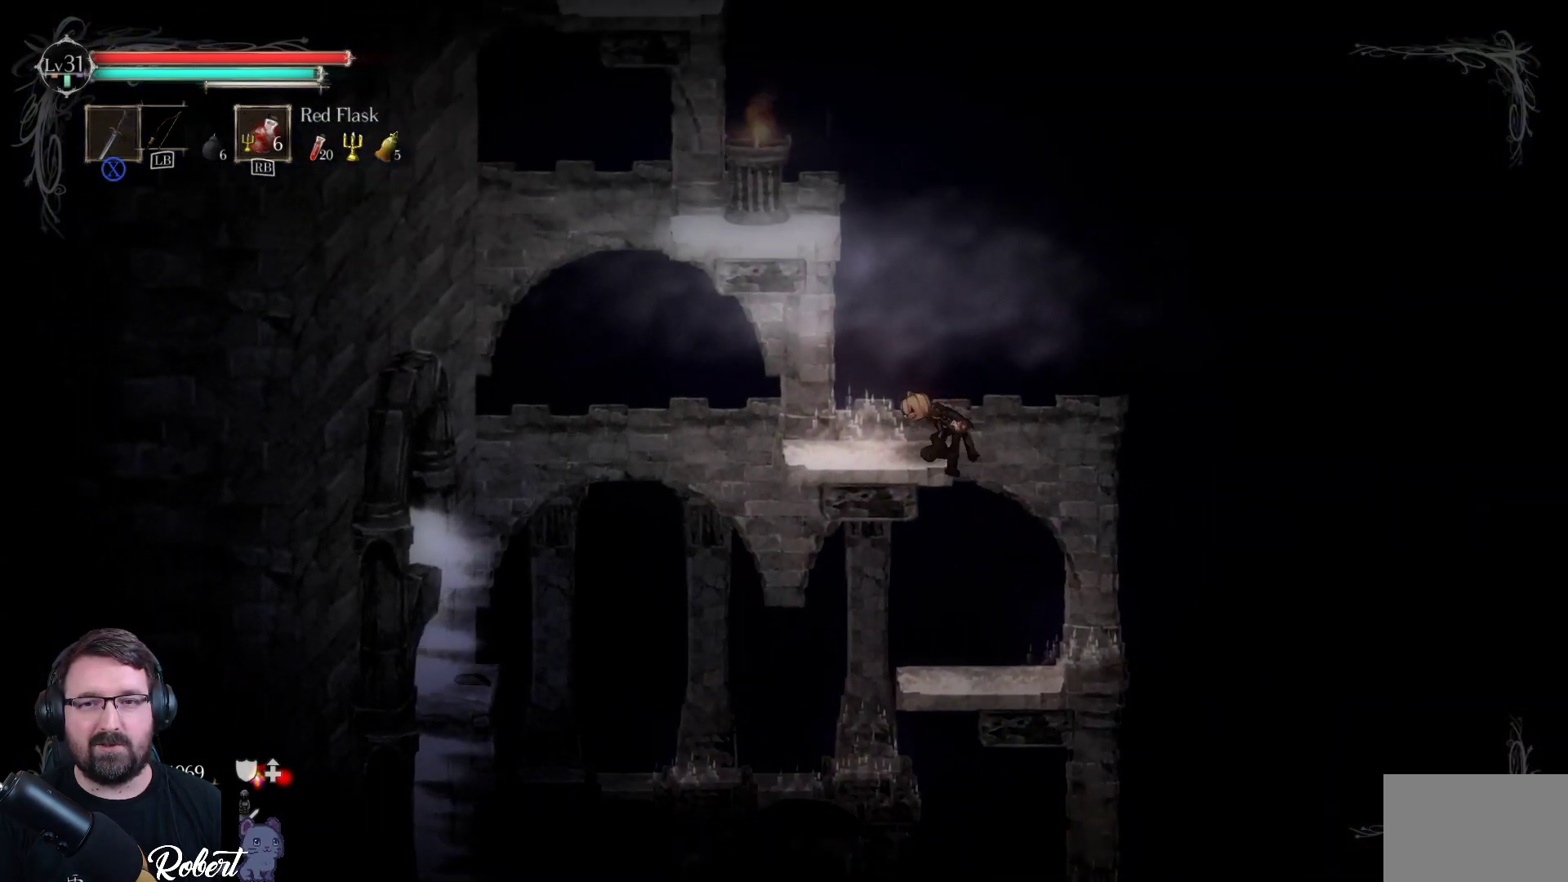
{"buttons": [], "left_stick": "up-left", "right_stick": "center", "events": []}
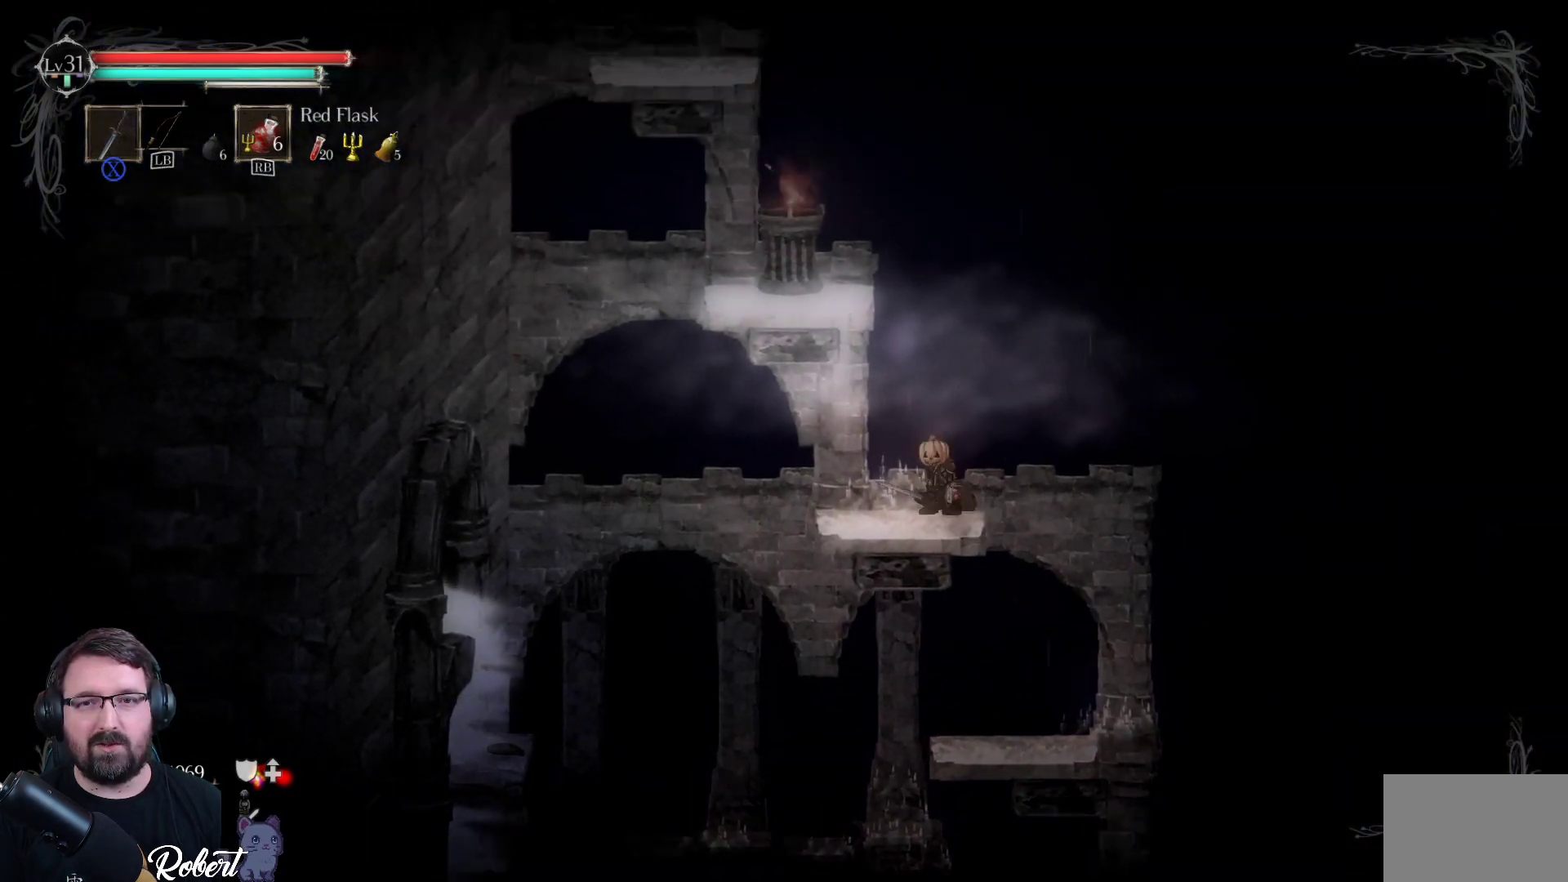
{"buttons": [], "left_stick": "up-left", "right_stick": "center", "events": [[33, "A", "down"], [200, "A", "up"]]}
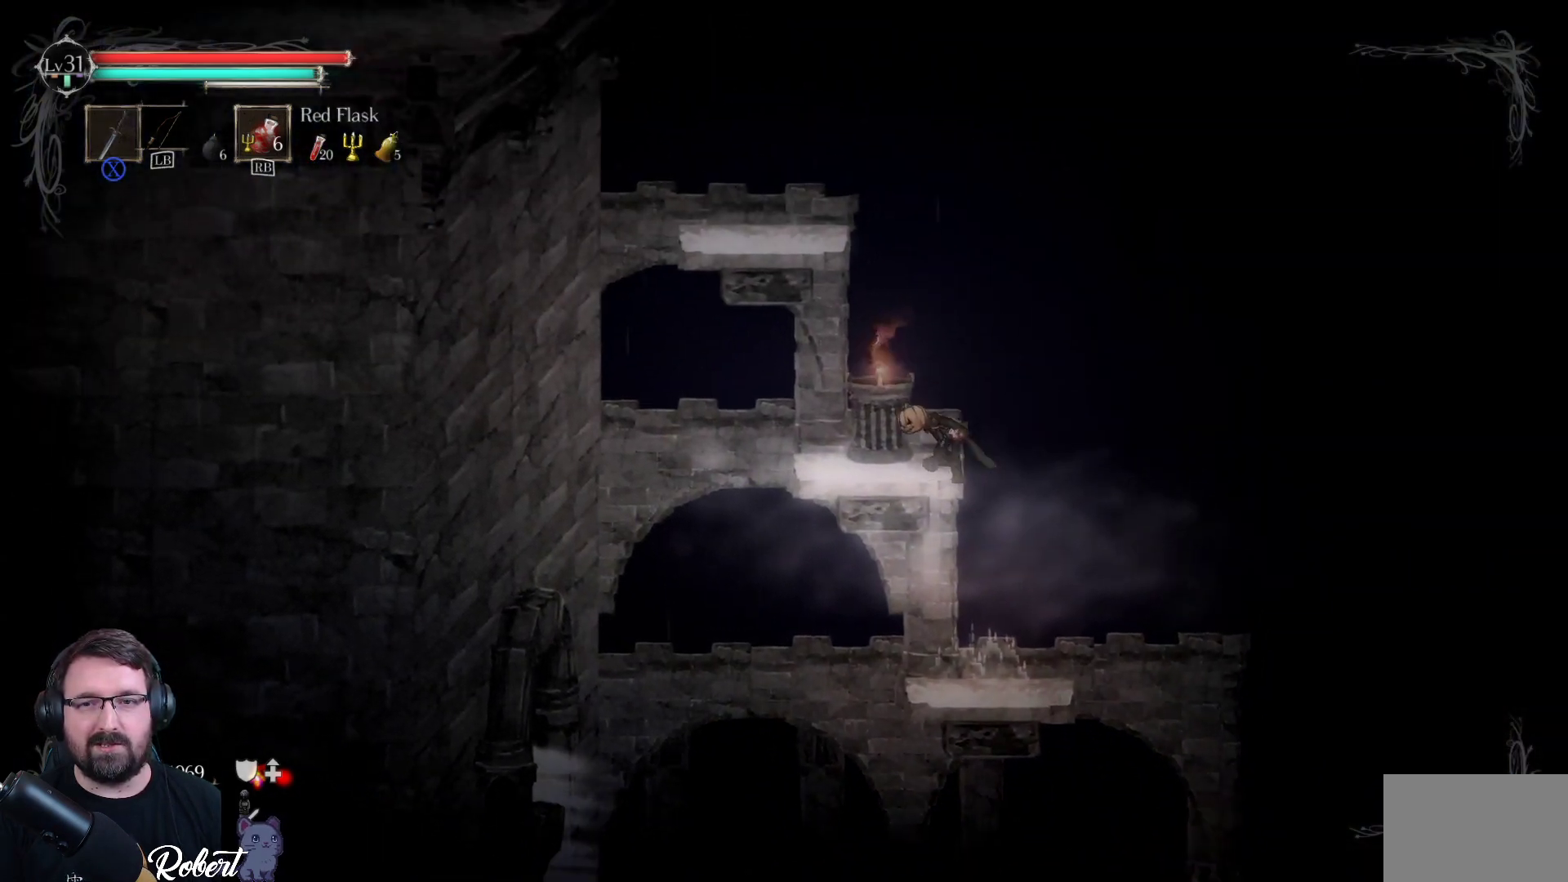
{"buttons": ["A"], "left_stick": "left", "right_stick": "center", "events": [[167, "left_stick", "left"], [367, "A", "down"]]}
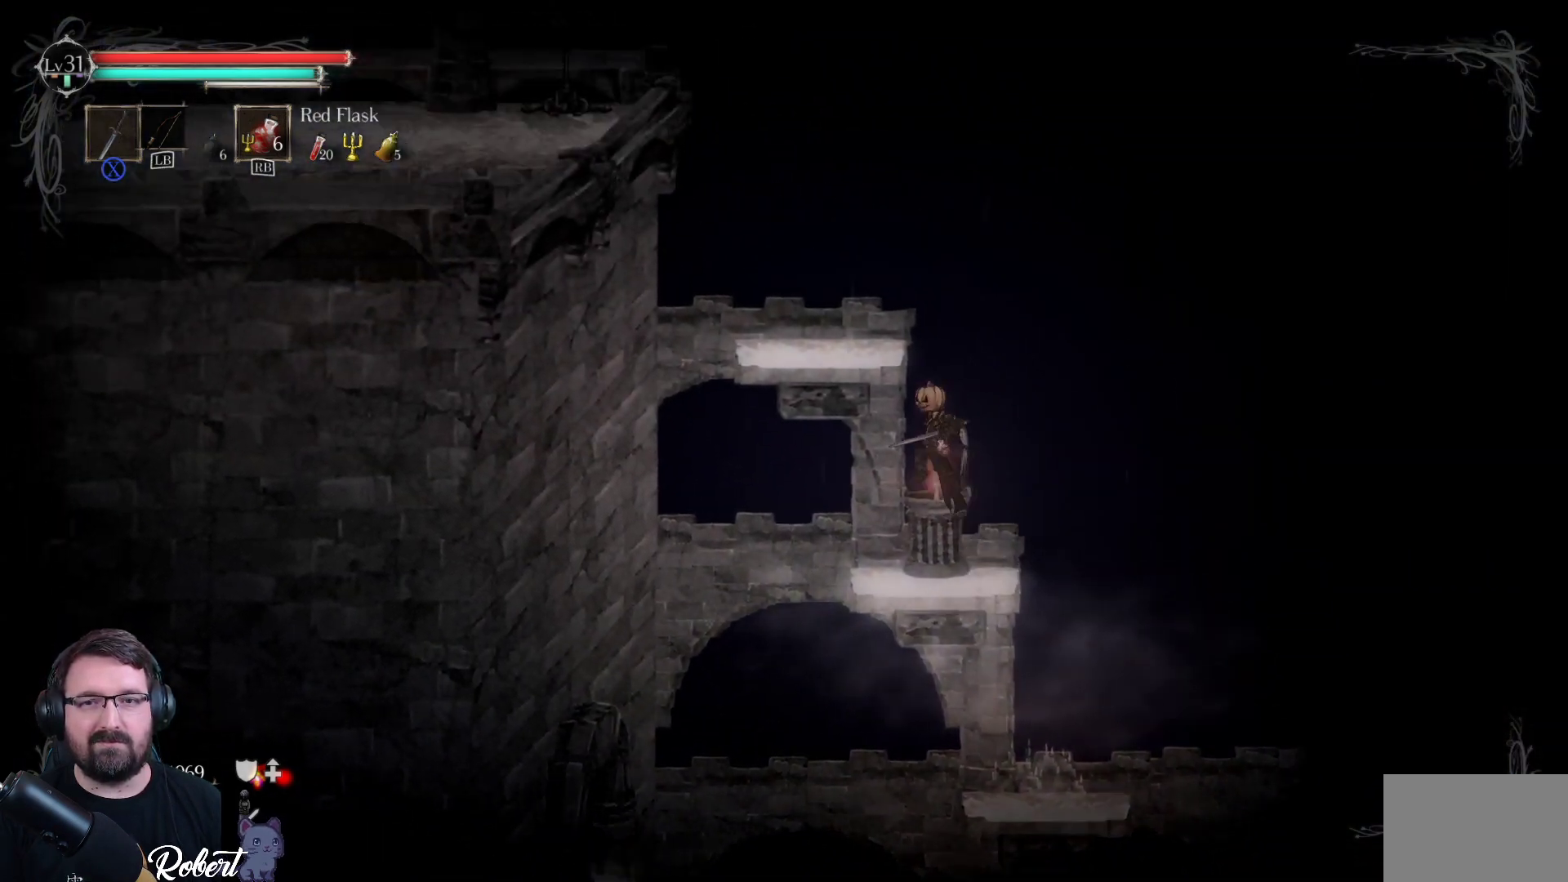
{"buttons": [], "left_stick": "left", "right_stick": "center", "events": [[100, "A", "up"]]}
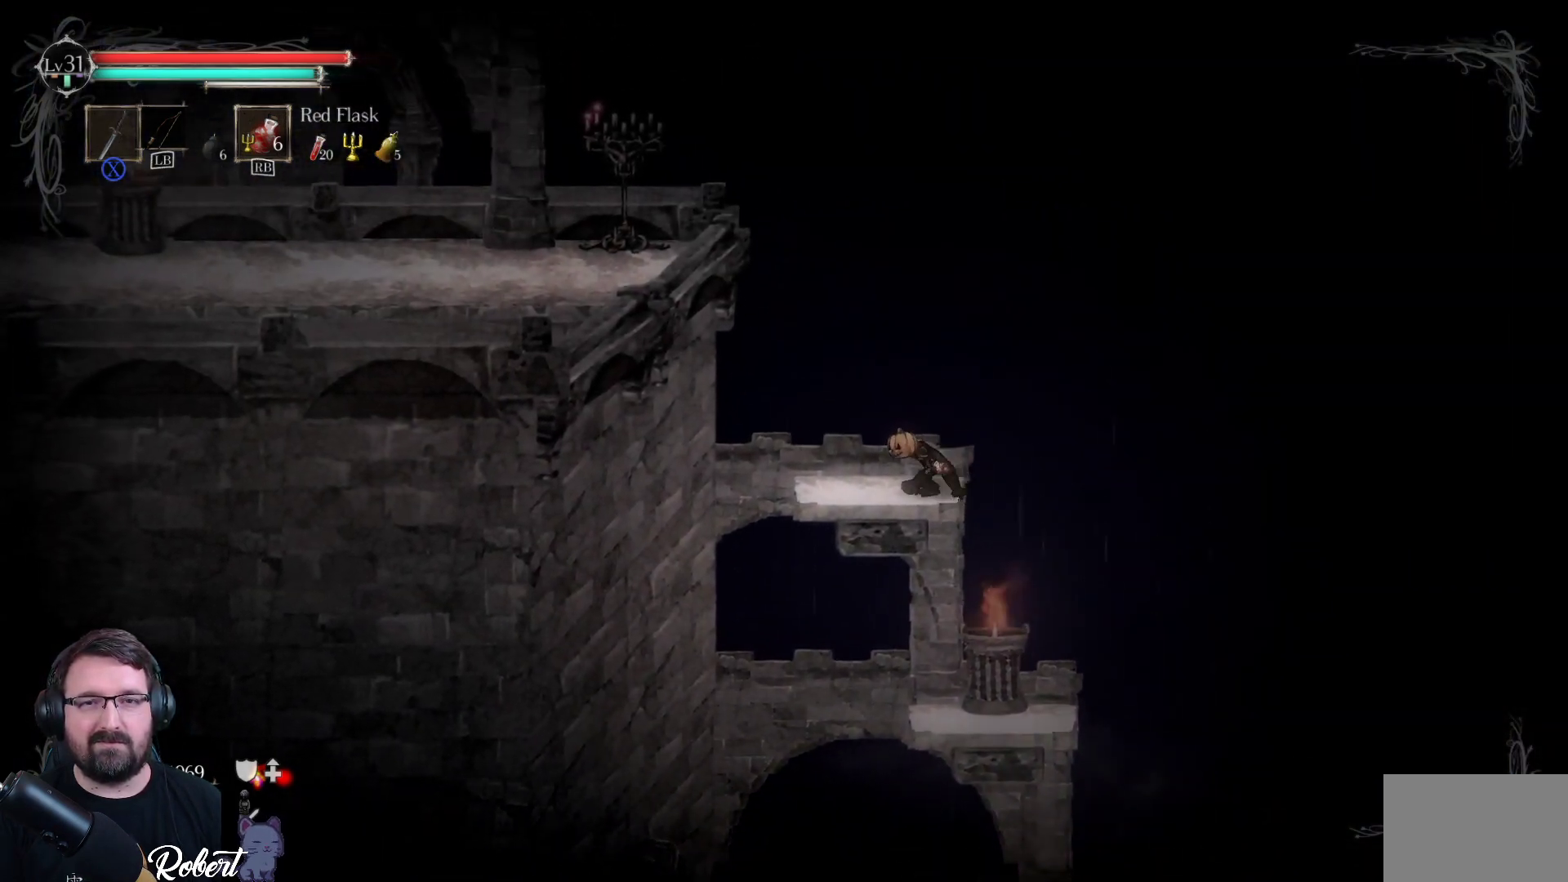
{"buttons": [], "left_stick": "left", "right_stick": "center", "events": []}
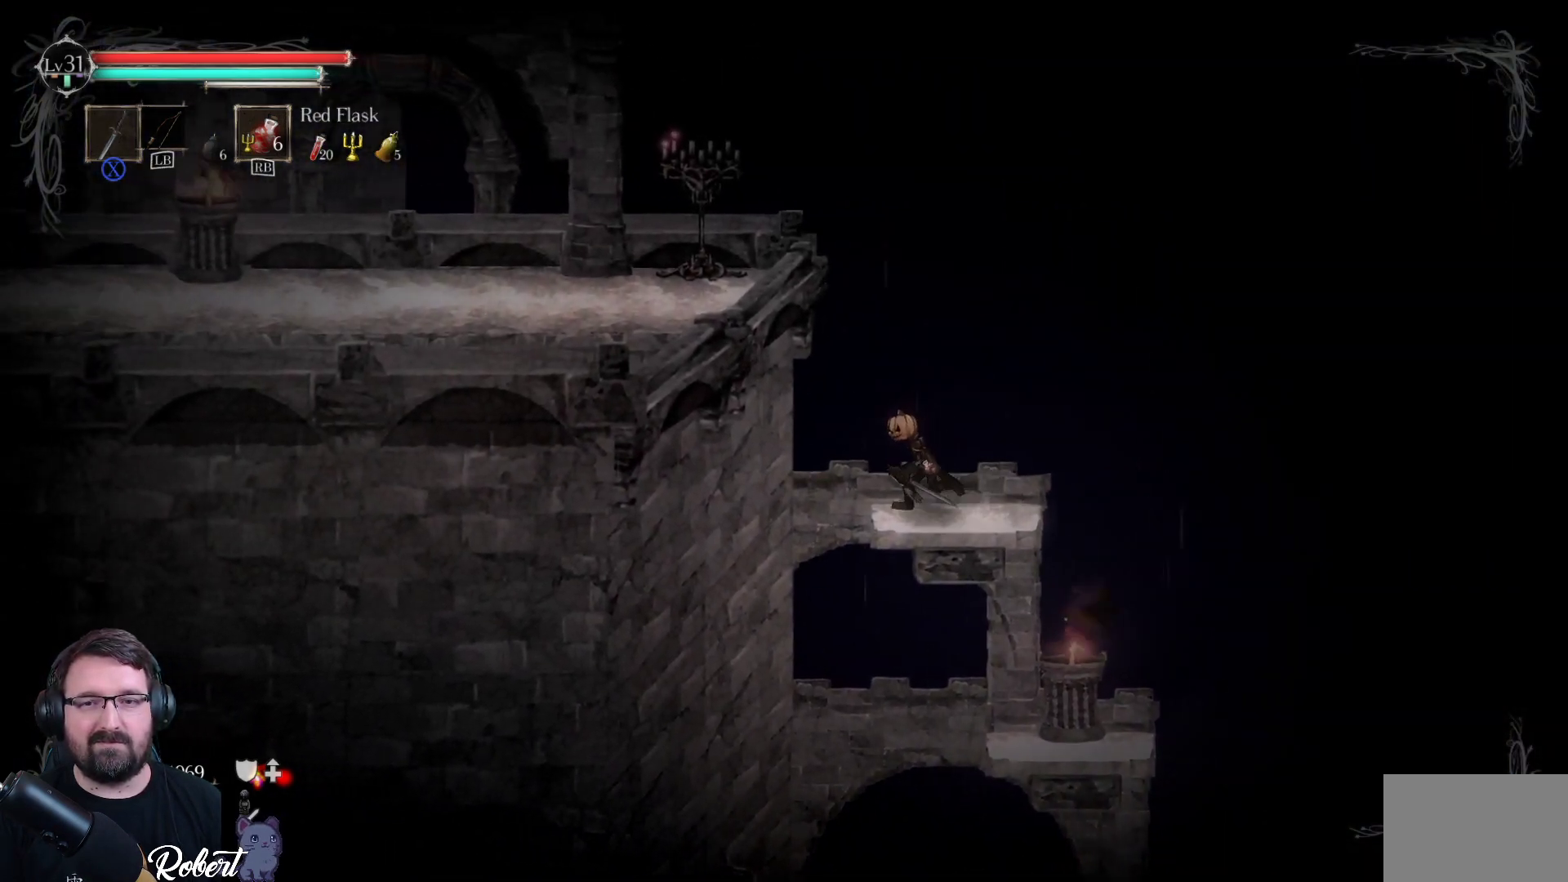
{"buttons": [], "left_stick": "left", "right_stick": "center", "events": [[33, "A", "down"], [467, "A", "up"]]}
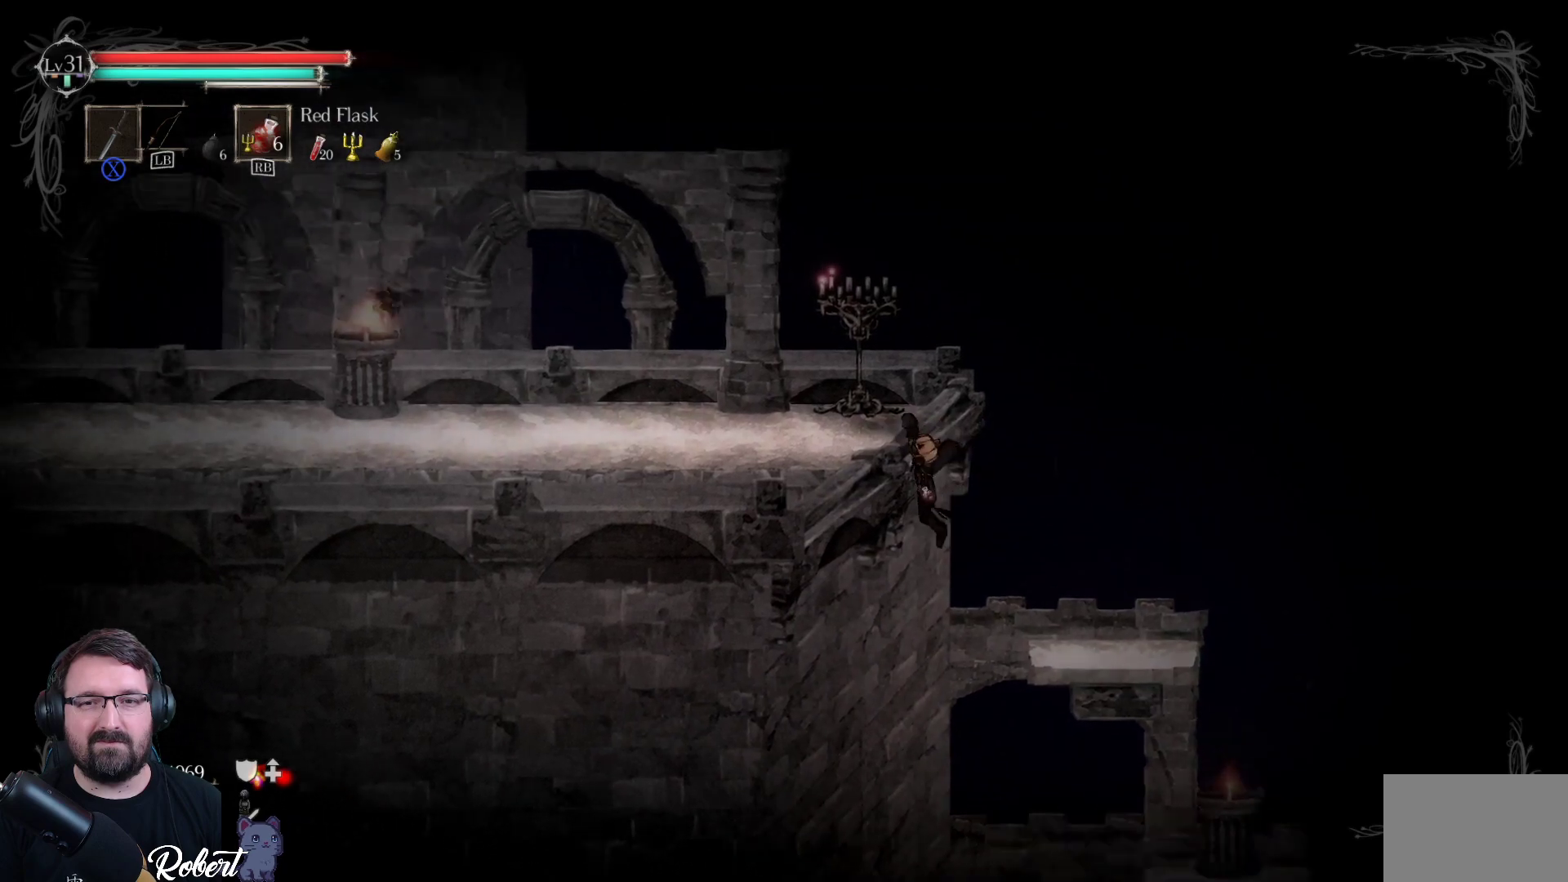
{"buttons": [], "left_stick": "left", "right_stick": "center", "events": []}
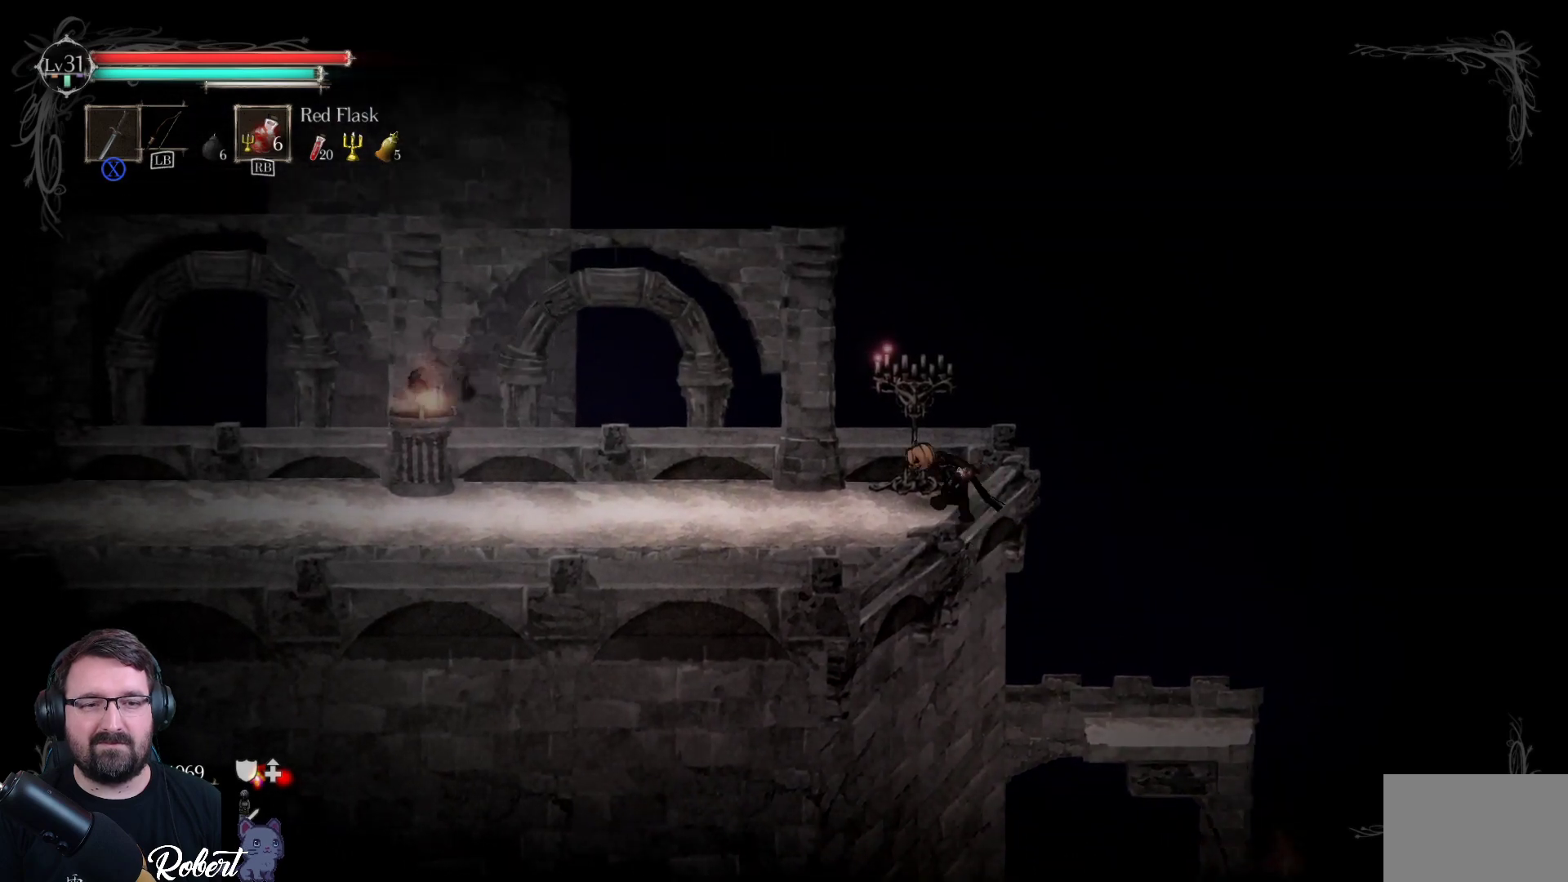
{"buttons": [], "left_stick": "left", "right_stick": "center", "events": []}
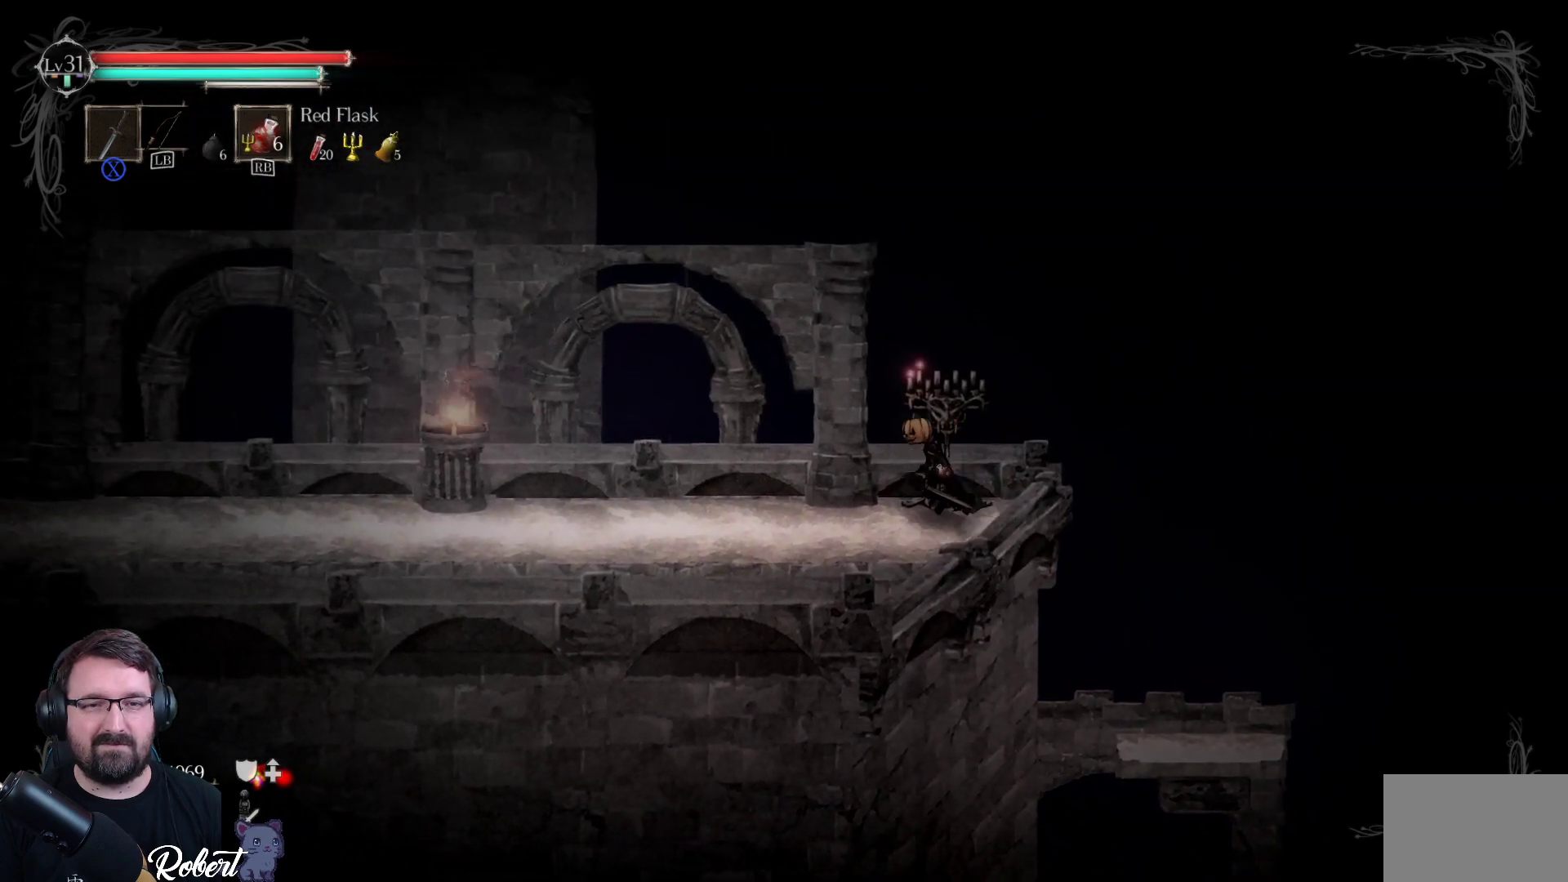
{"buttons": [], "left_stick": "left", "right_stick": "center", "events": []}
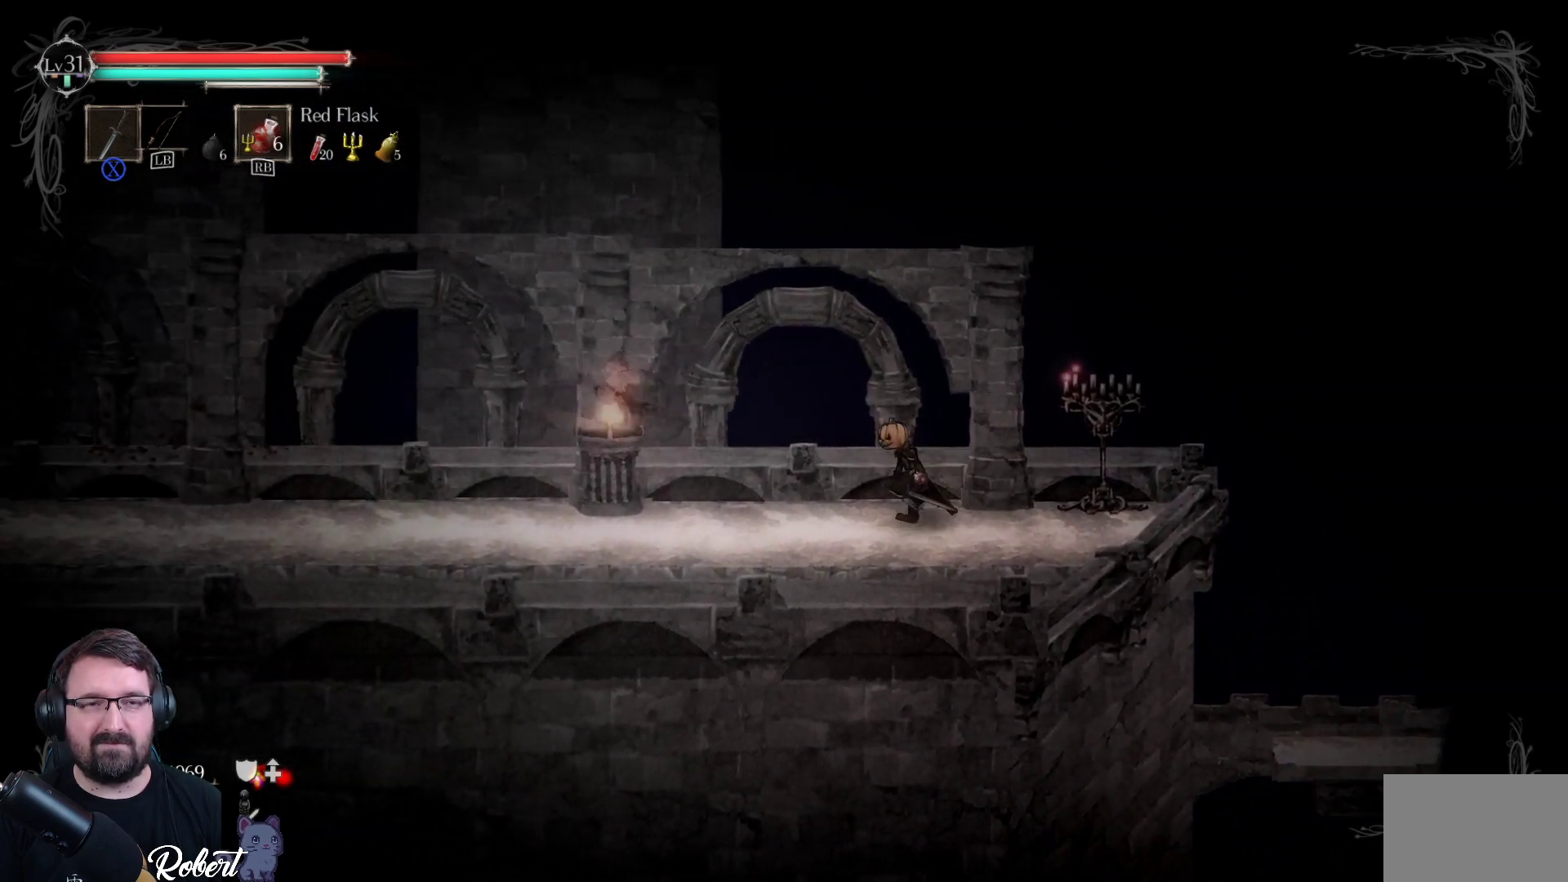
{"buttons": [], "left_stick": "left", "right_stick": "center", "events": []}
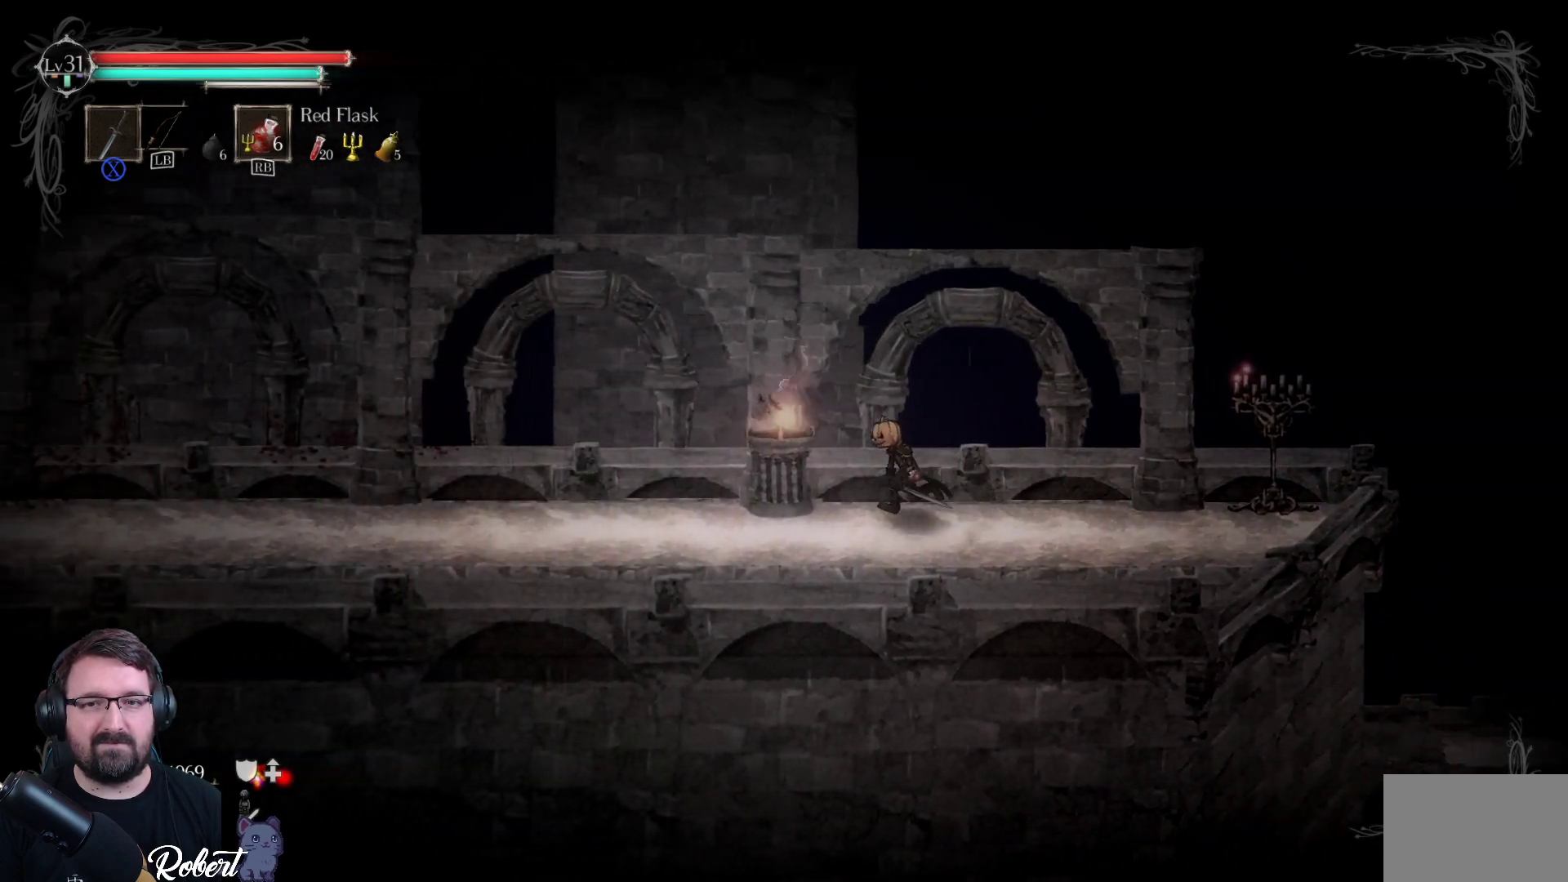
{"buttons": [], "left_stick": "left", "right_stick": "center", "events": []}
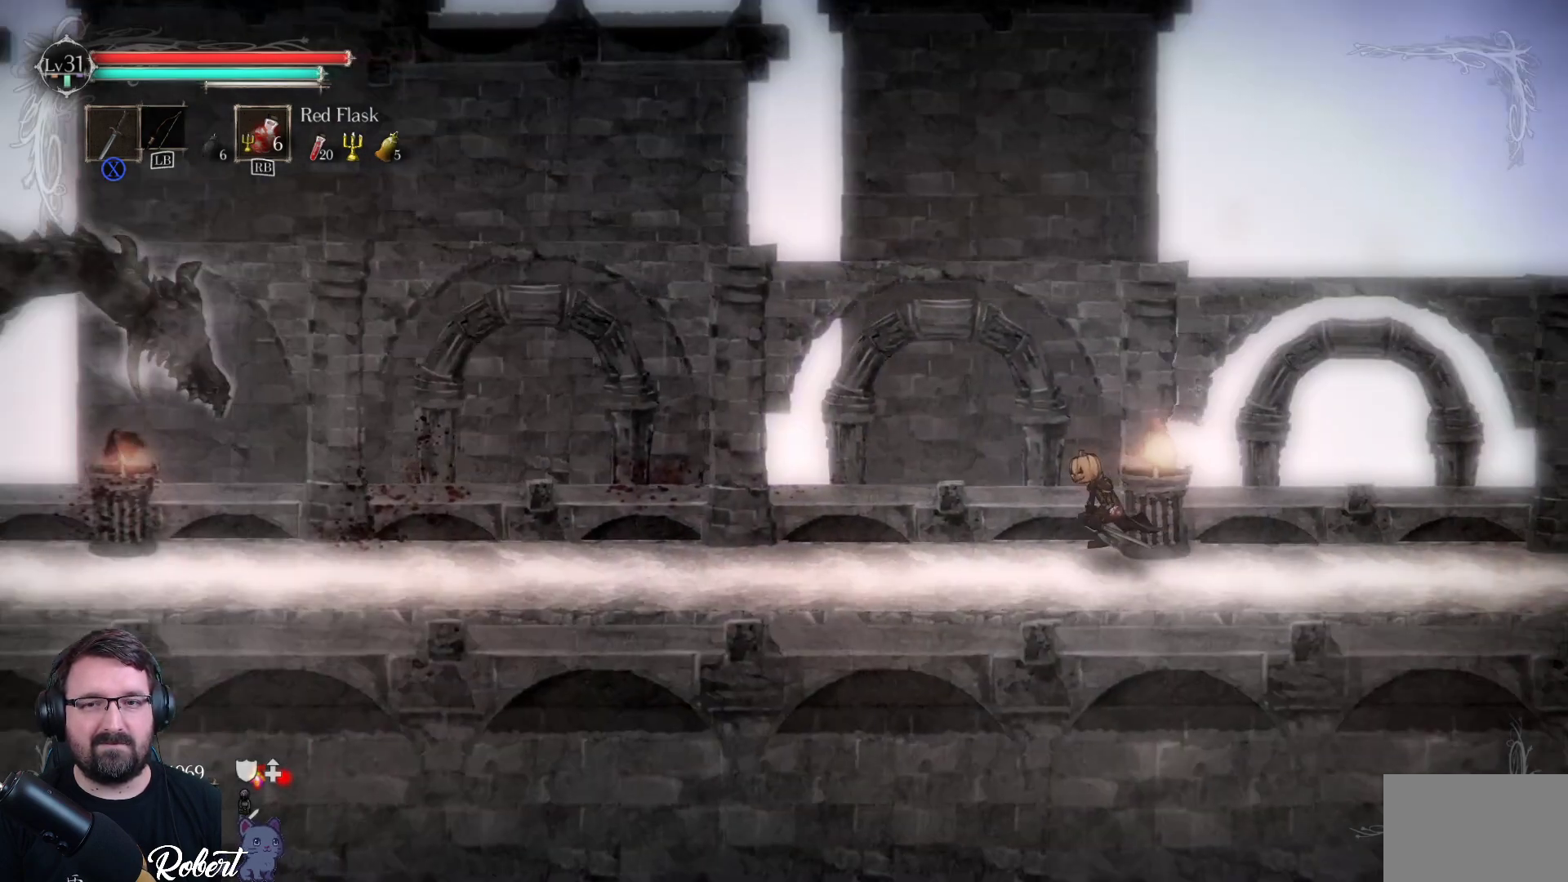
{"buttons": [], "left_stick": "left", "right_stick": "center", "events": []}
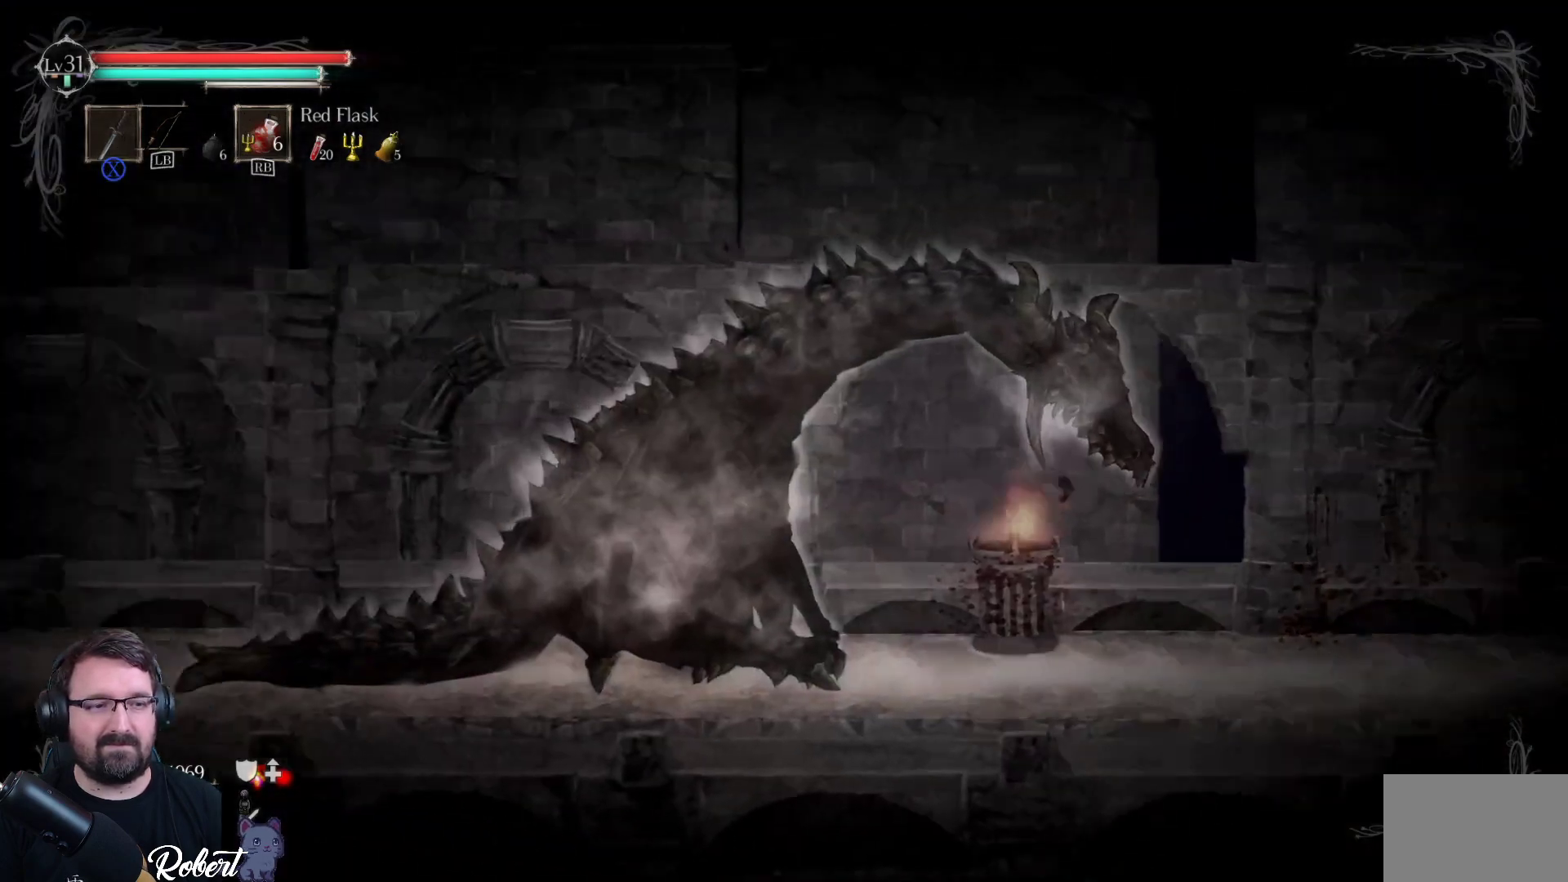
{"buttons": [], "left_stick": "center", "right_stick": "center", "events": [[233, "left_stick", "center"]]}
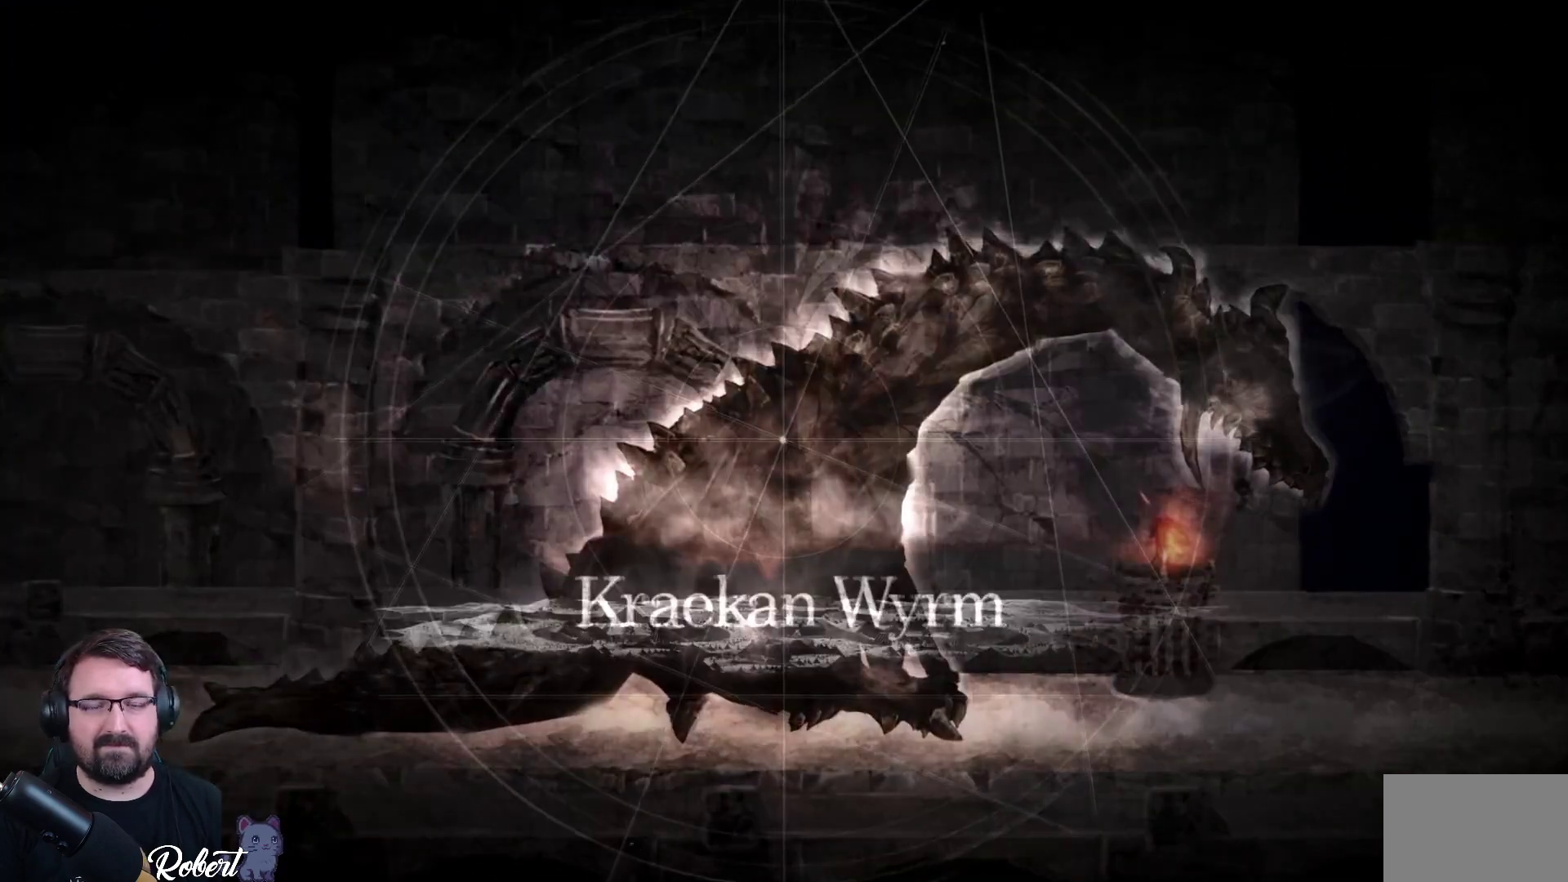
{"buttons": [], "left_stick": "center", "right_stick": "center", "events": [[100, "left_stick", "down-left"], [300, "left_stick", "center"]]}
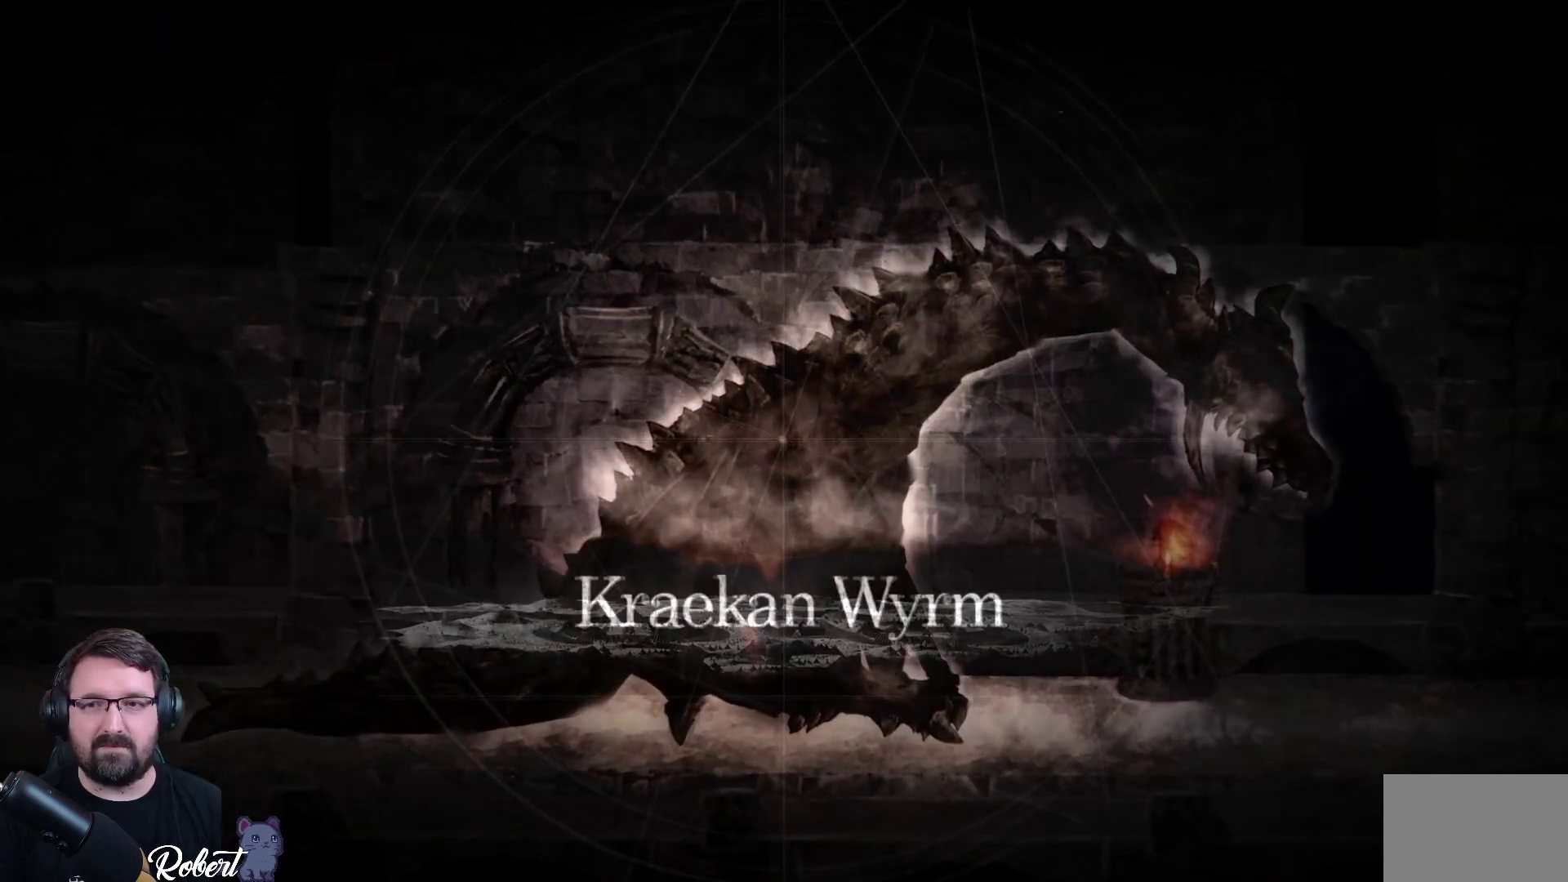
{"buttons": [], "left_stick": "center", "right_stick": "center", "events": [[200, "left_stick", "left"], [433, "left_stick", "center"]]}
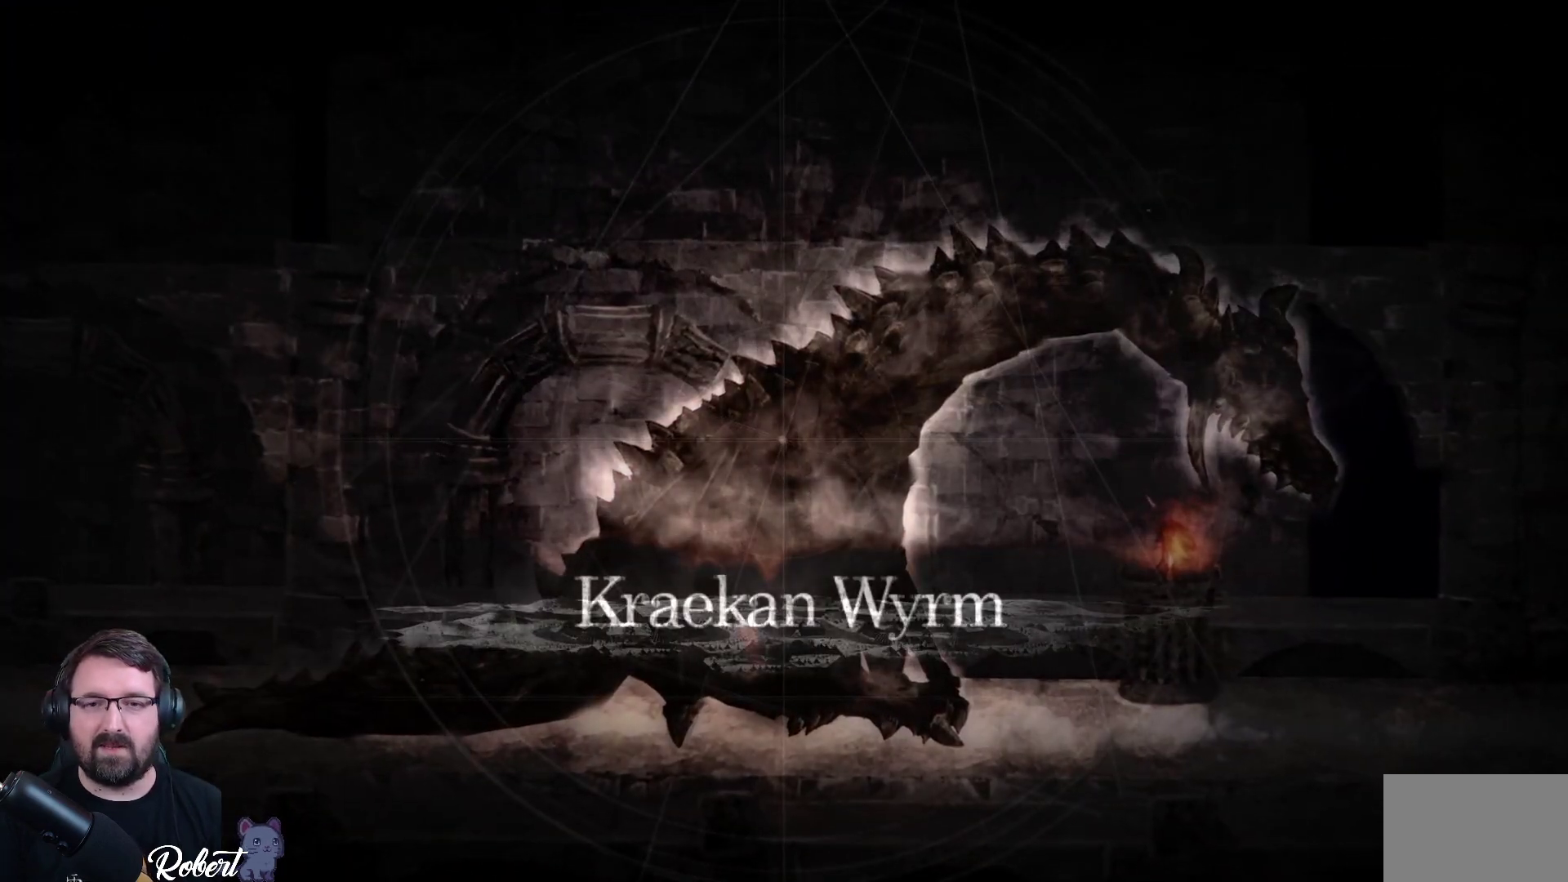
{"buttons": [], "left_stick": "left", "right_stick": "center", "events": [[400, "left_stick", "left"]]}
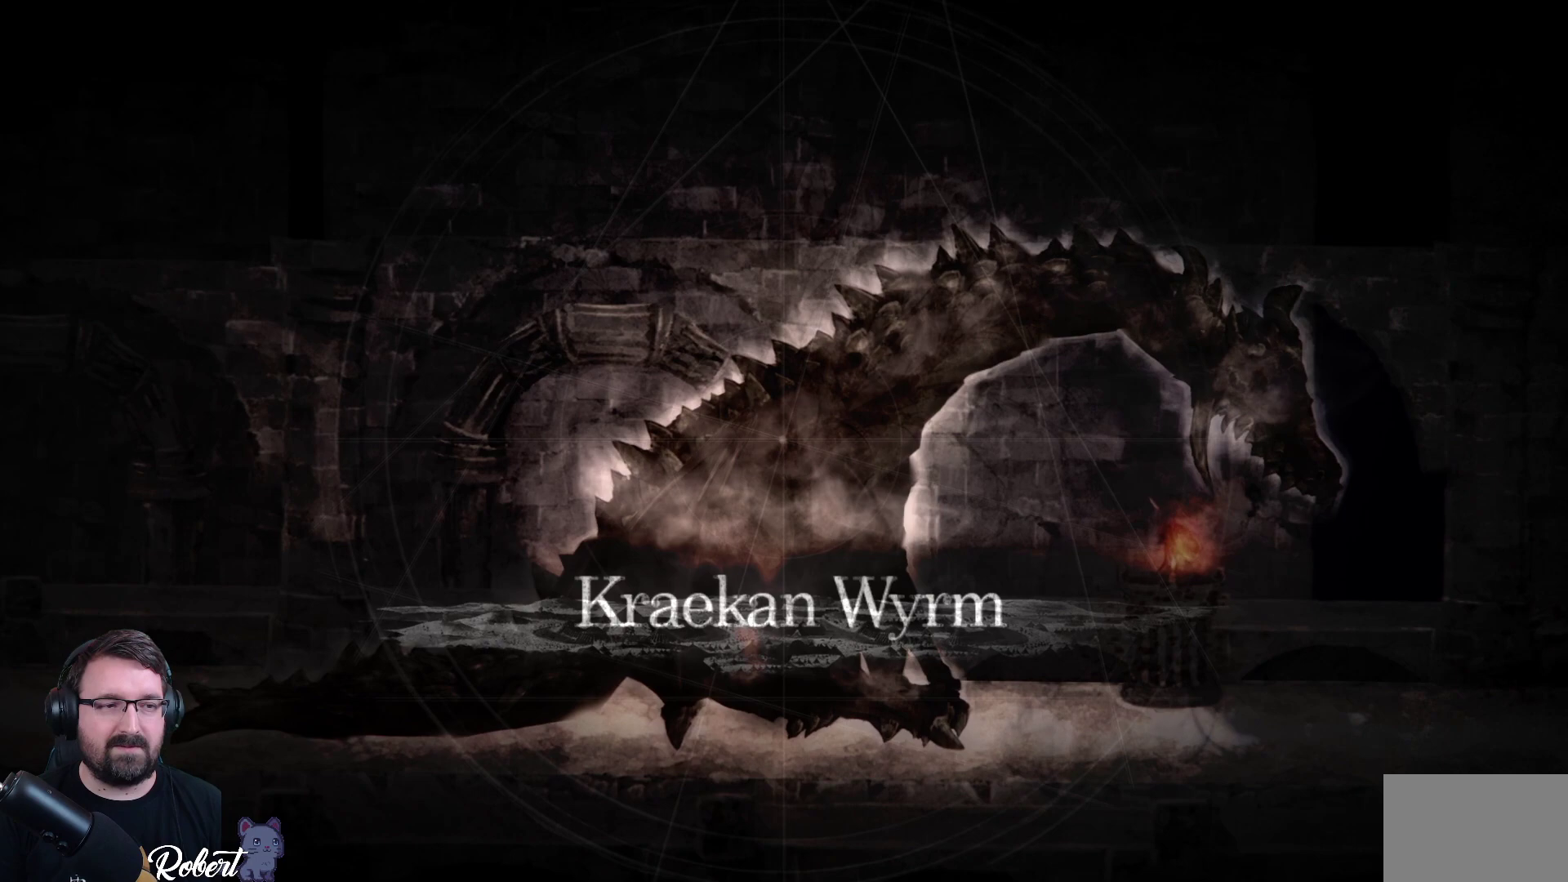
{"buttons": [], "left_stick": "left", "right_stick": "center", "events": [[167, "left_stick", "center"], [433, "left_stick", "left"]]}
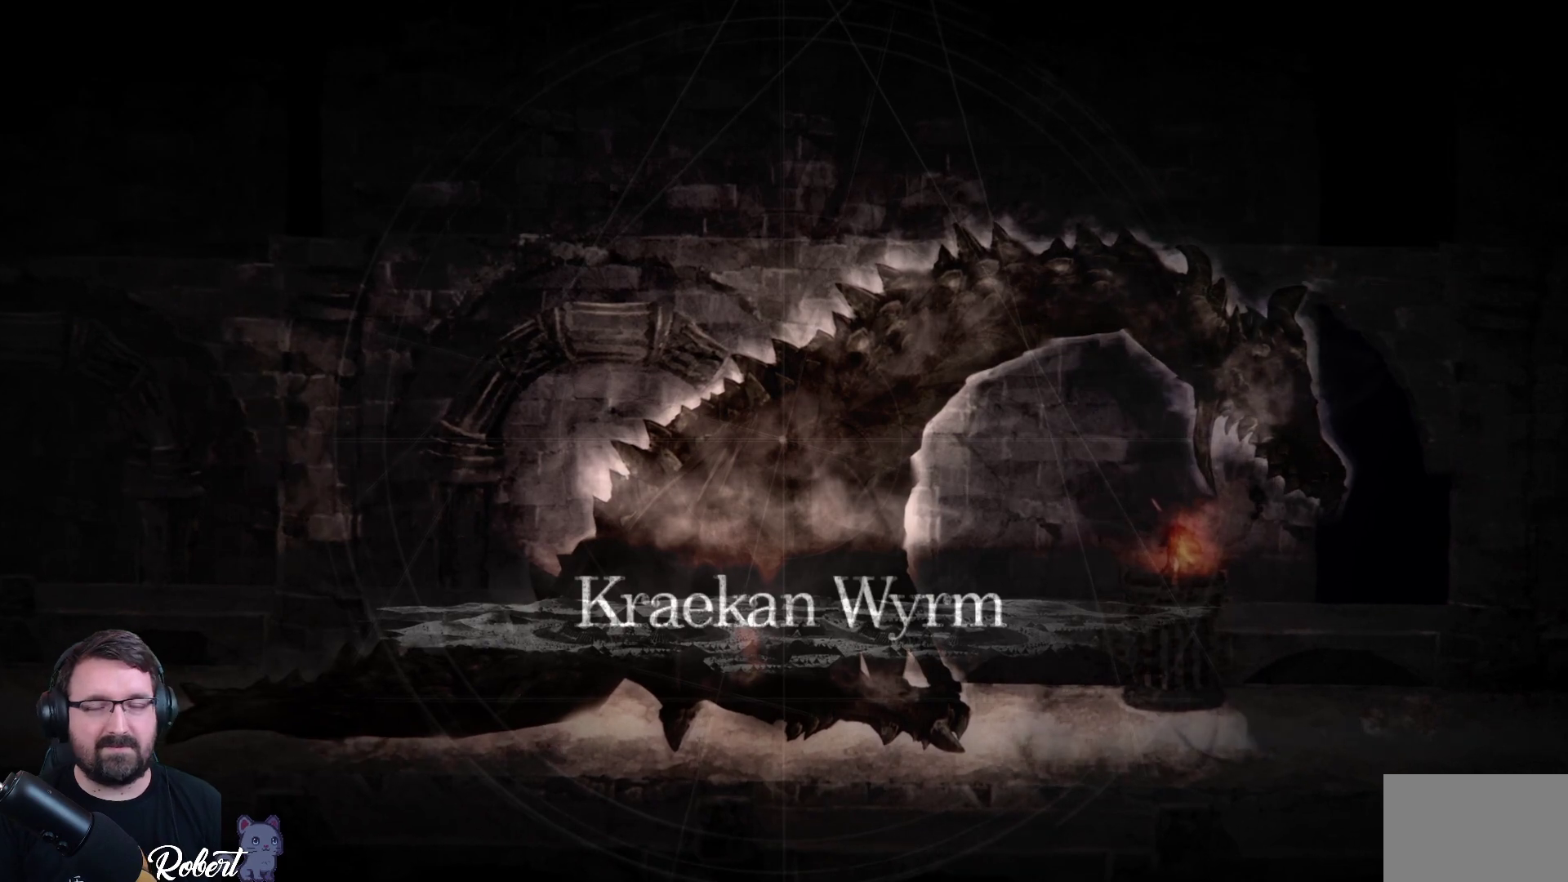
{"buttons": [], "left_stick": "left", "right_stick": "center", "events": []}
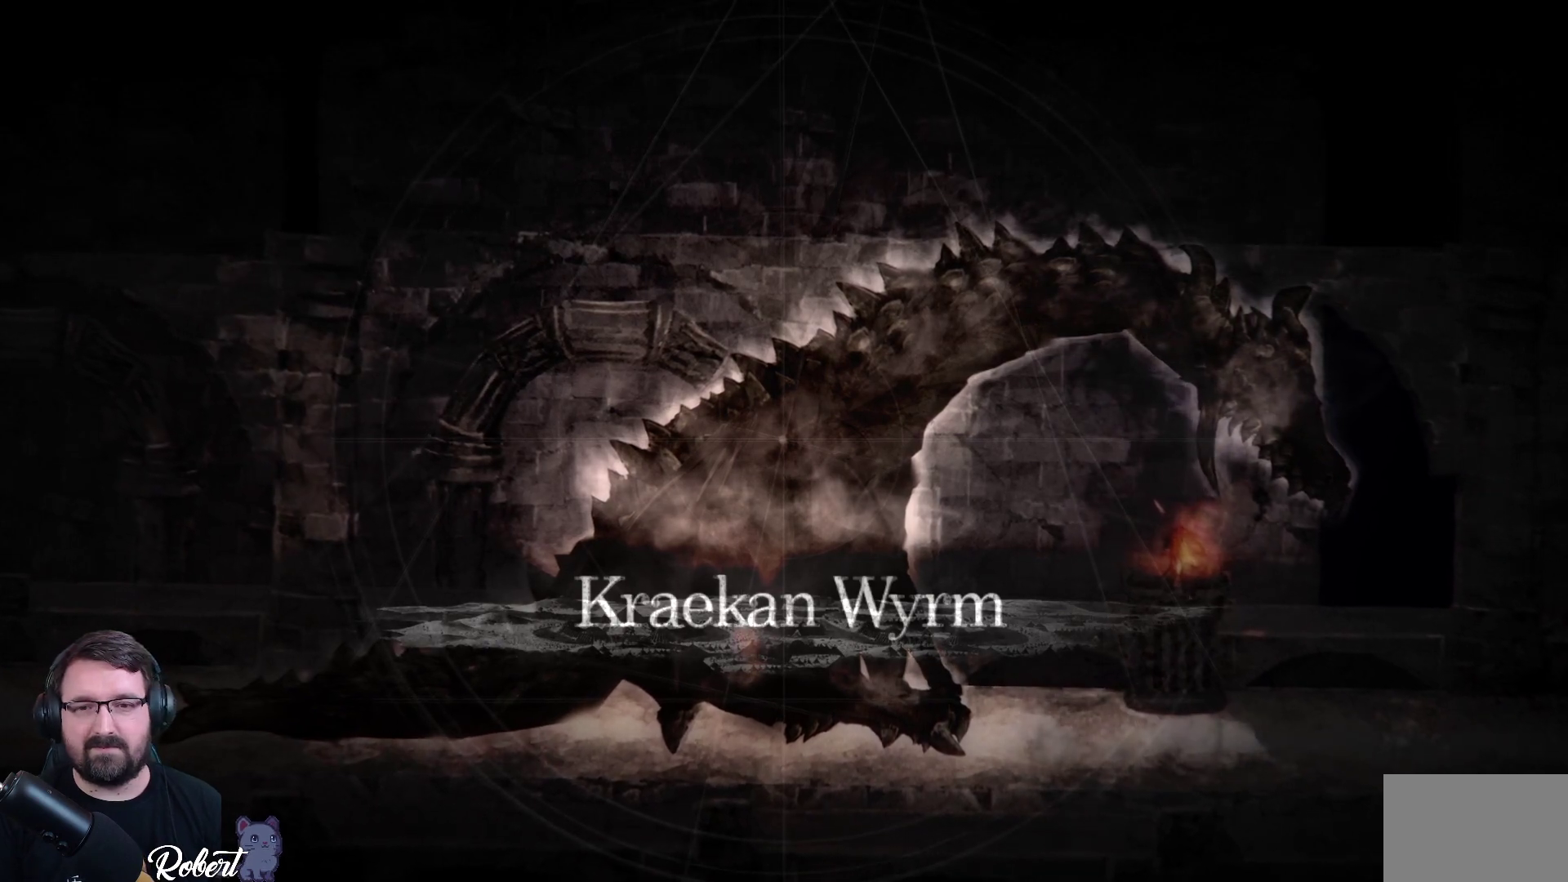
{"buttons": [], "left_stick": "left", "right_stick": "center", "events": []}
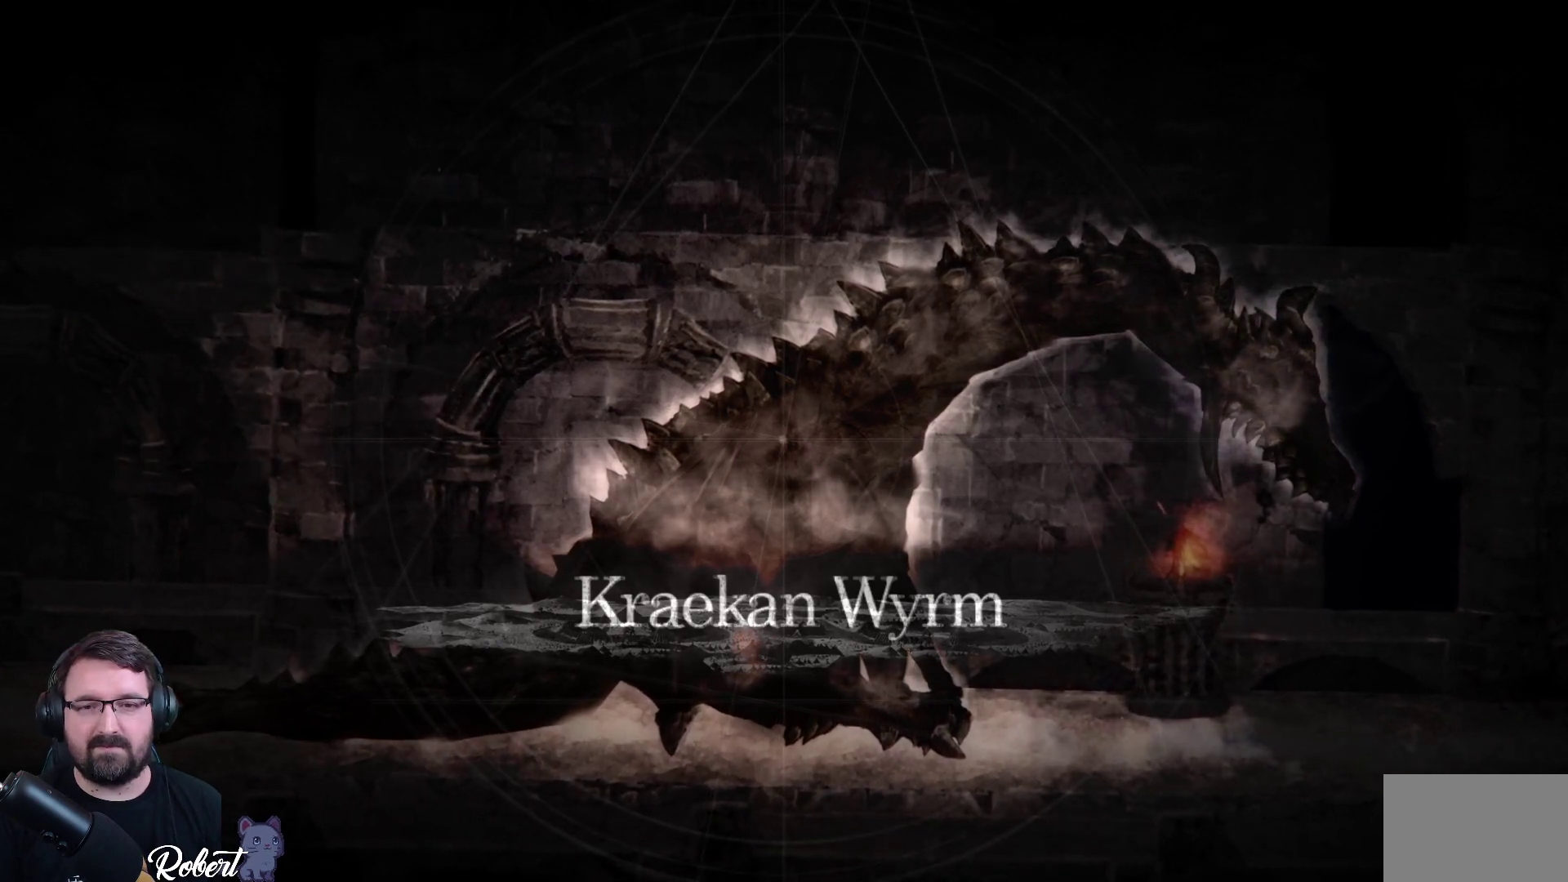
{"buttons": [], "left_stick": "left", "right_stick": "center", "events": []}
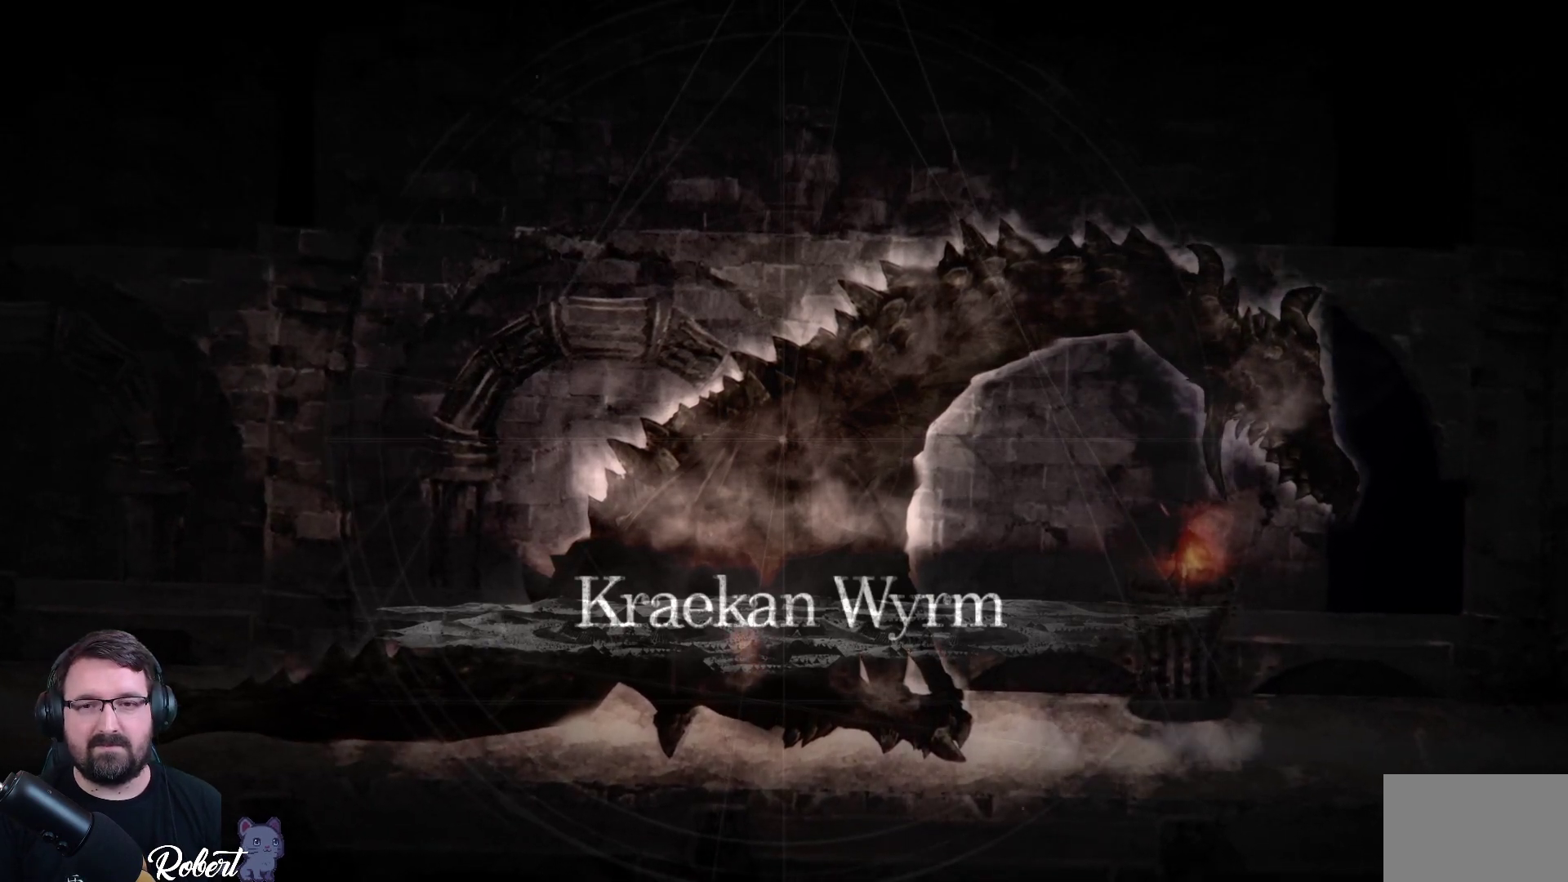
{"buttons": [], "left_stick": "left", "right_stick": "center", "events": []}
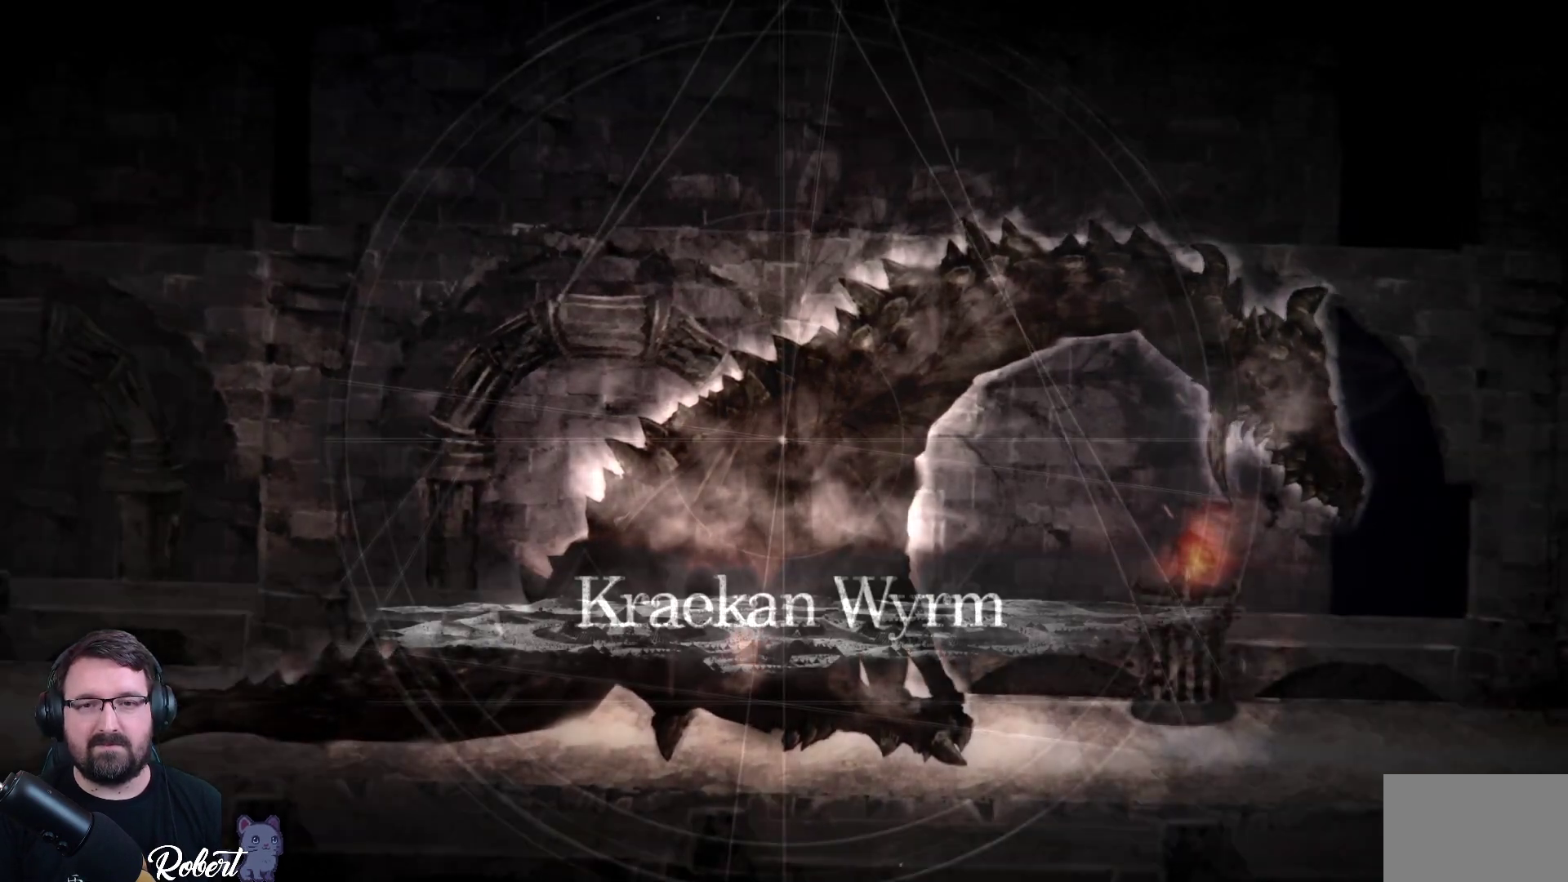
{"buttons": [], "left_stick": "left", "right_stick": "center", "events": []}
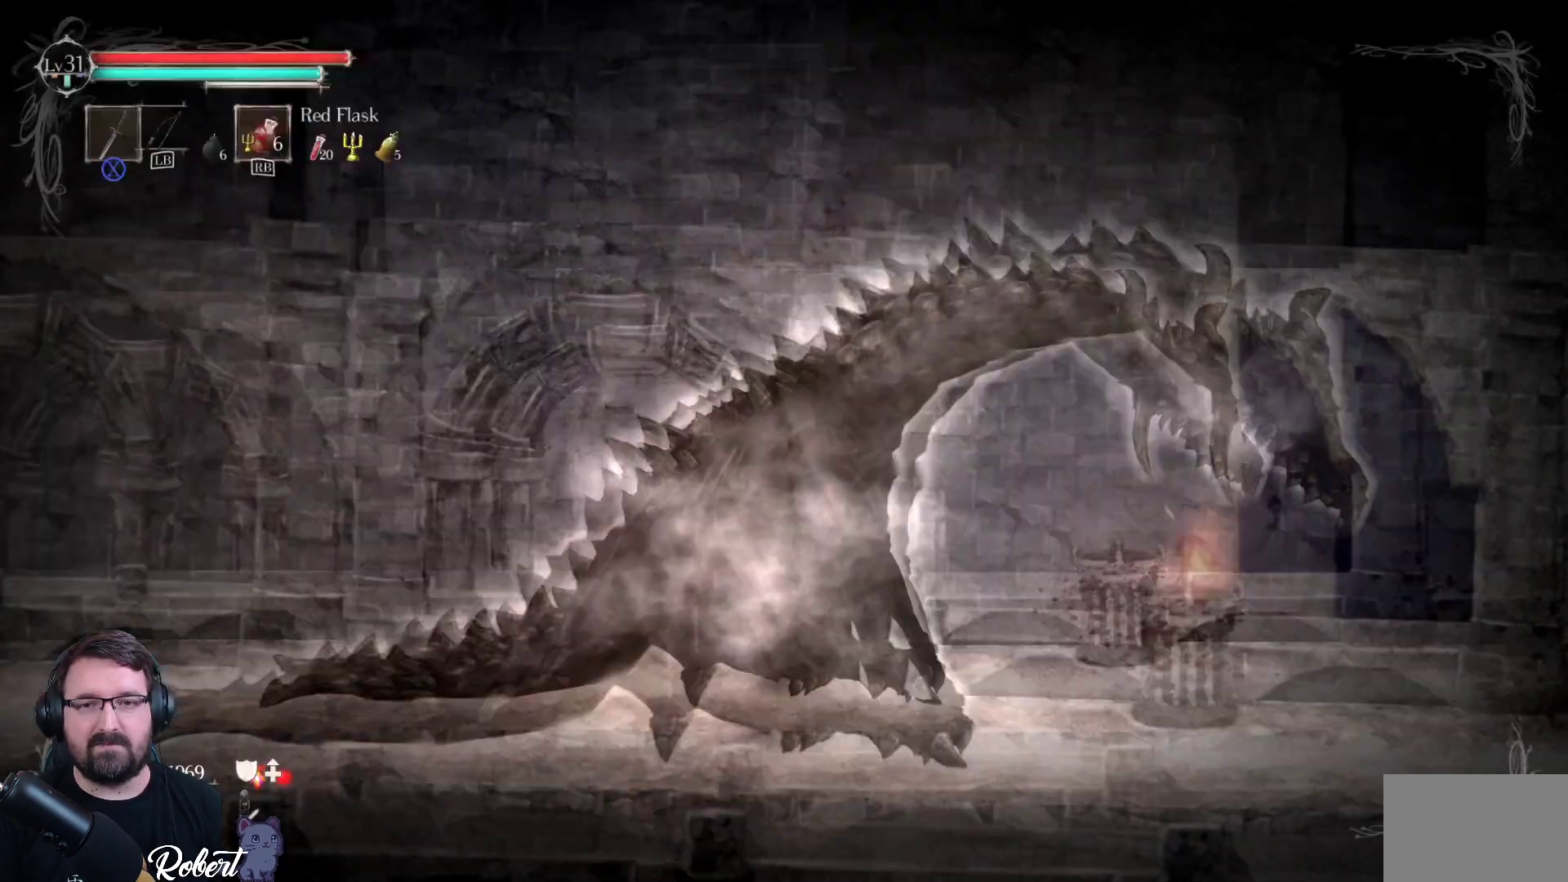
{"buttons": [], "left_stick": "left", "right_stick": "center", "events": []}
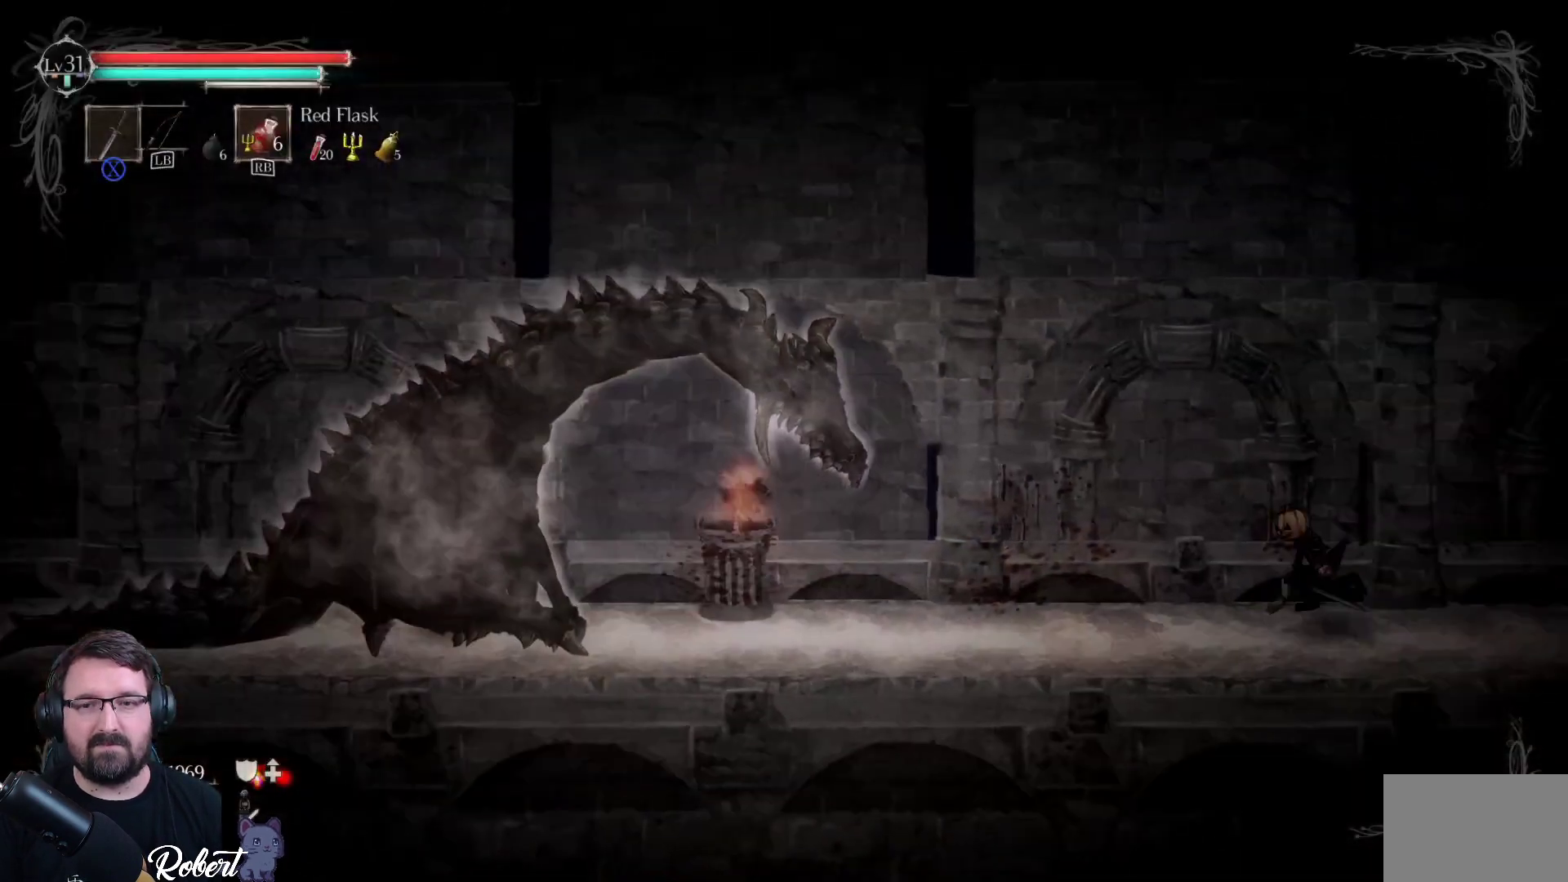
{"buttons": [], "left_stick": "left", "right_stick": "center", "events": []}